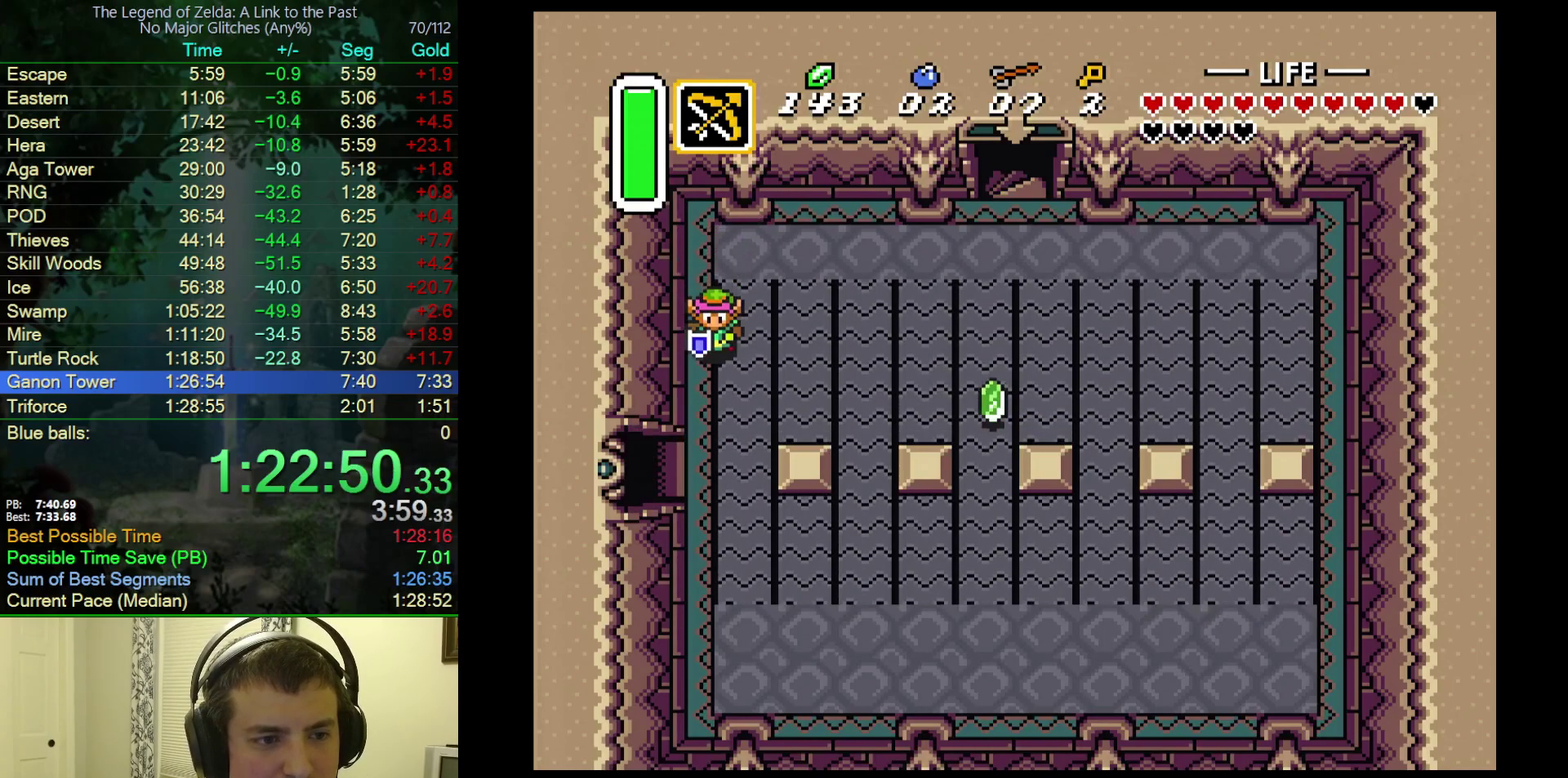
Gameplay with a controller (Nintendo layout); each line is a JSON object with the inputs held at the frame after it. "events" lists button and stick changes between this image and that frame as [ms after this image, input, new state], when the widget could be followed in between. Not read: L3 R3.
{"buttons": ["DPAD_DOWN"], "events": []}
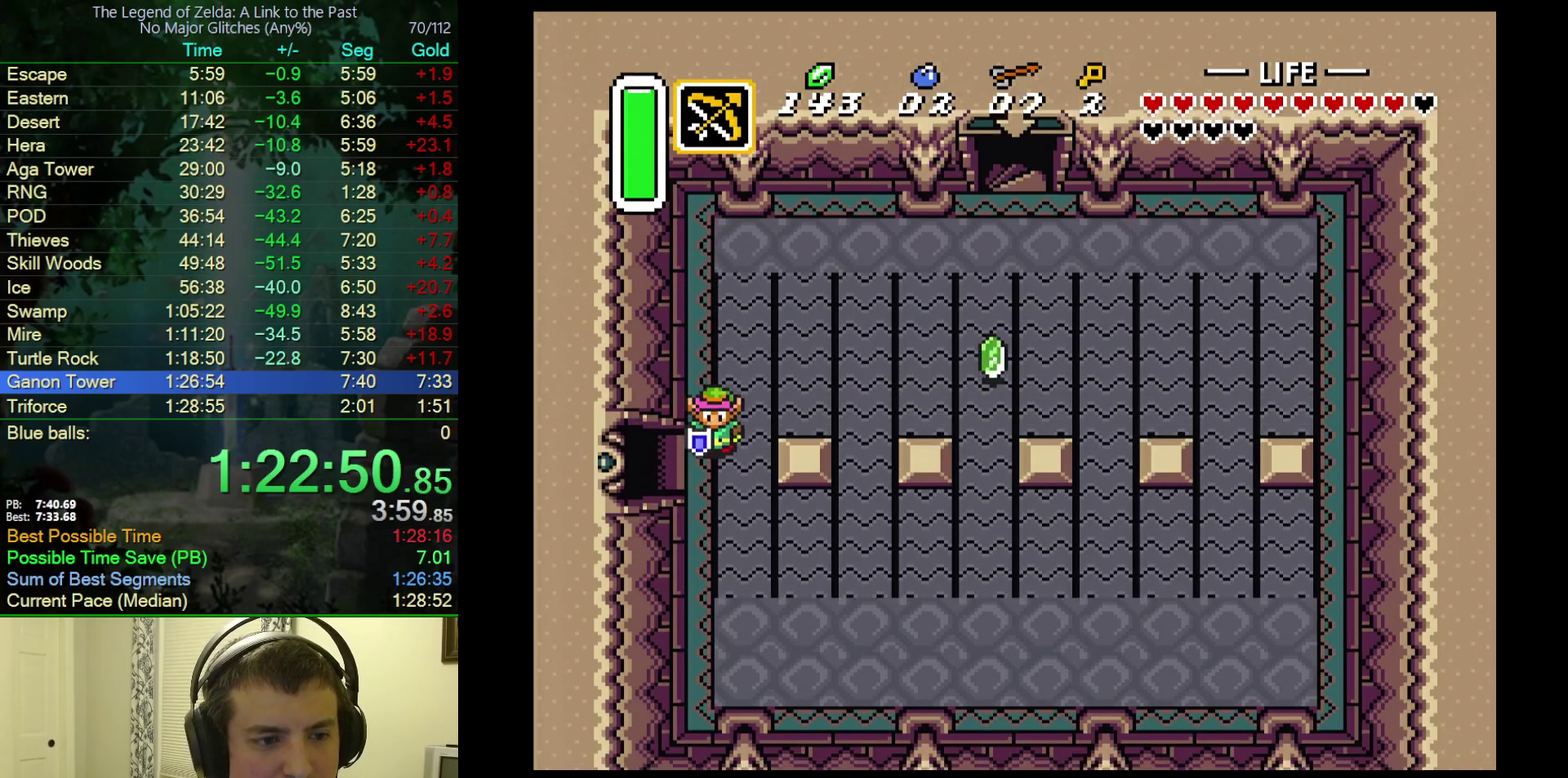
{"buttons": ["DPAD_LEFT"], "events": [[17, "DPAD_LEFT", "down"], [67, "DPAD_DOWN", "up"]]}
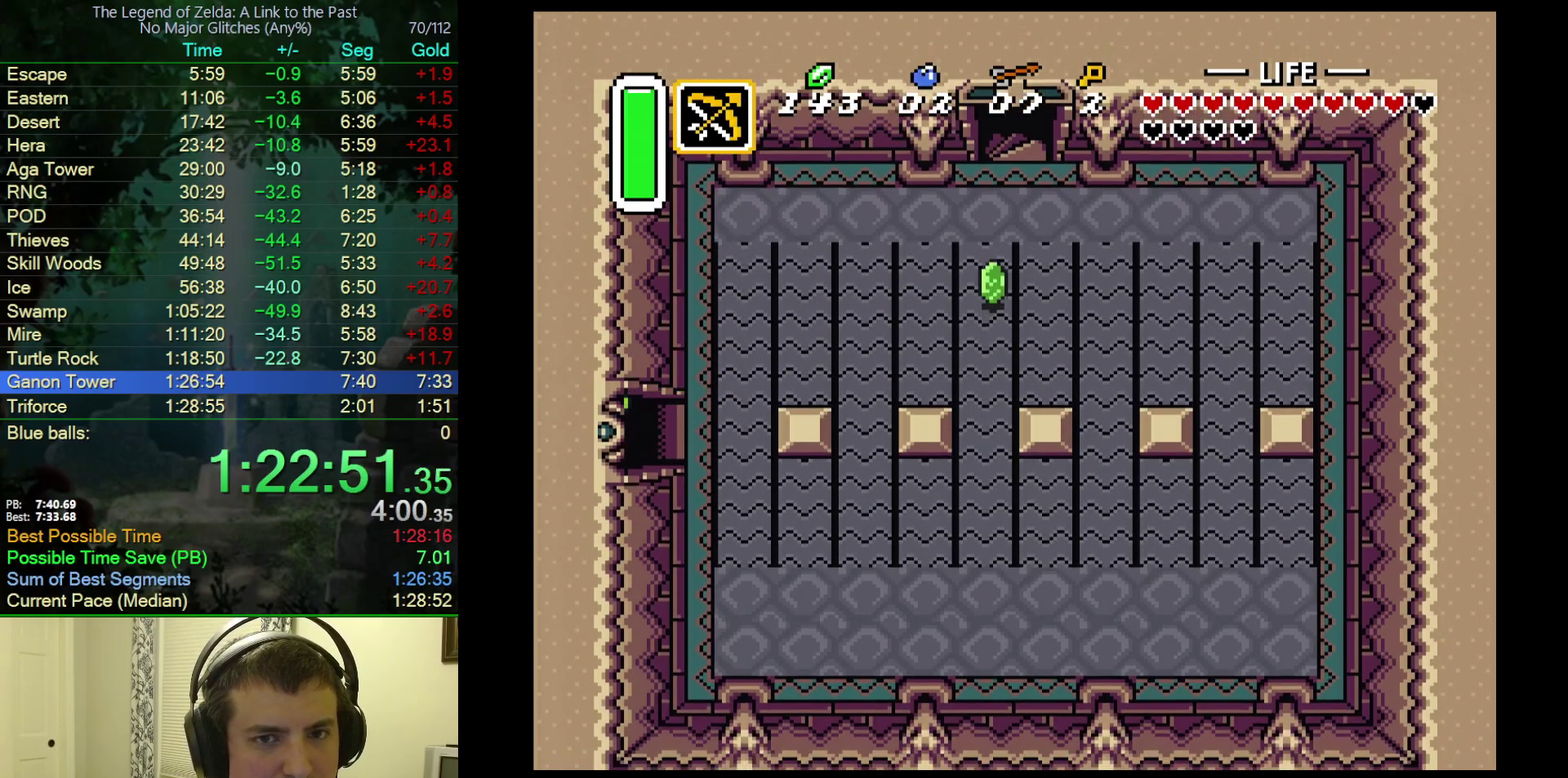
{"buttons": ["DPAD_UP", "DPAD_LEFT"], "events": [[117, "DPAD_UP", "down"]]}
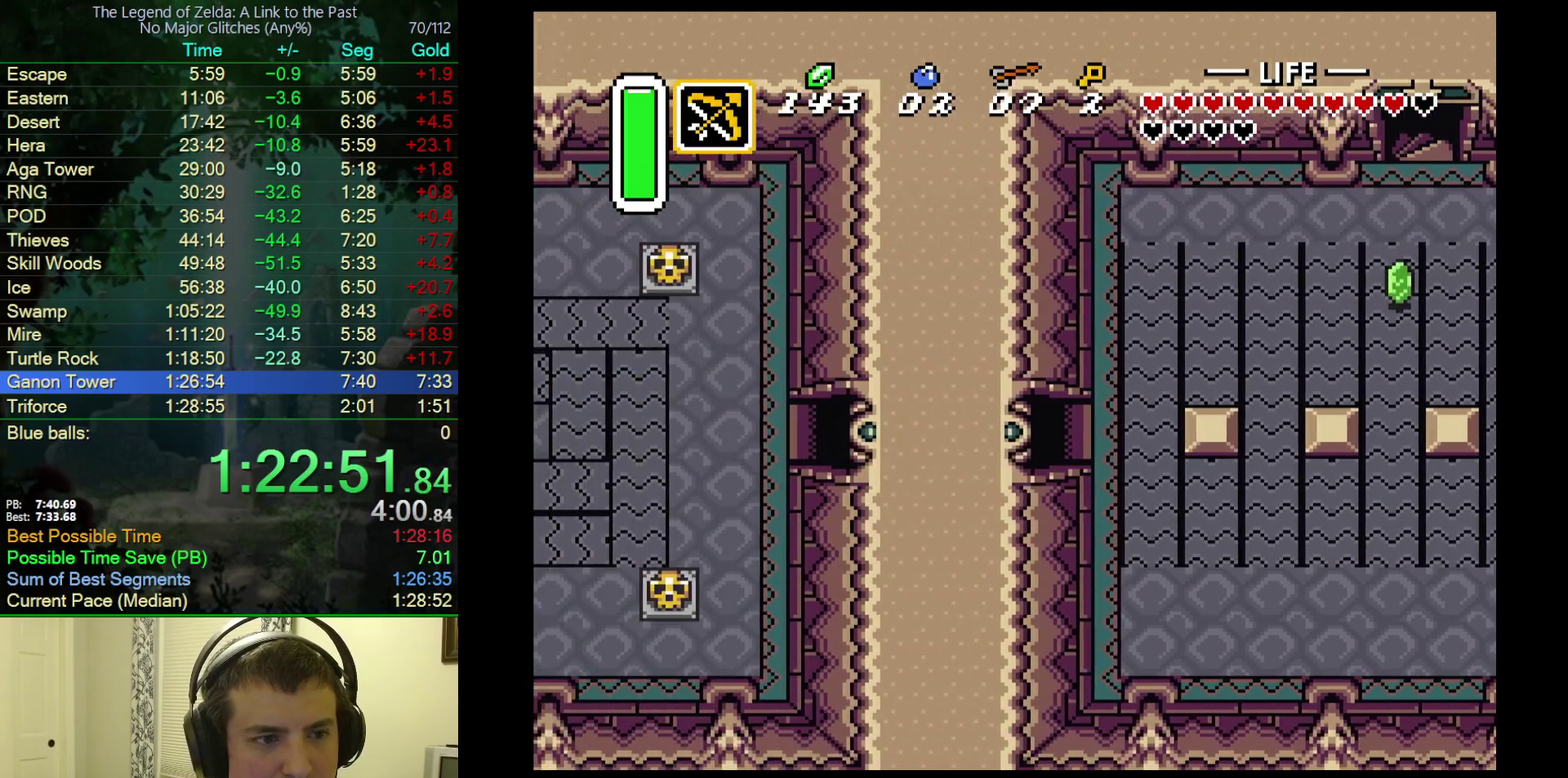
{"buttons": ["DPAD_UP", "DPAD_LEFT"], "events": []}
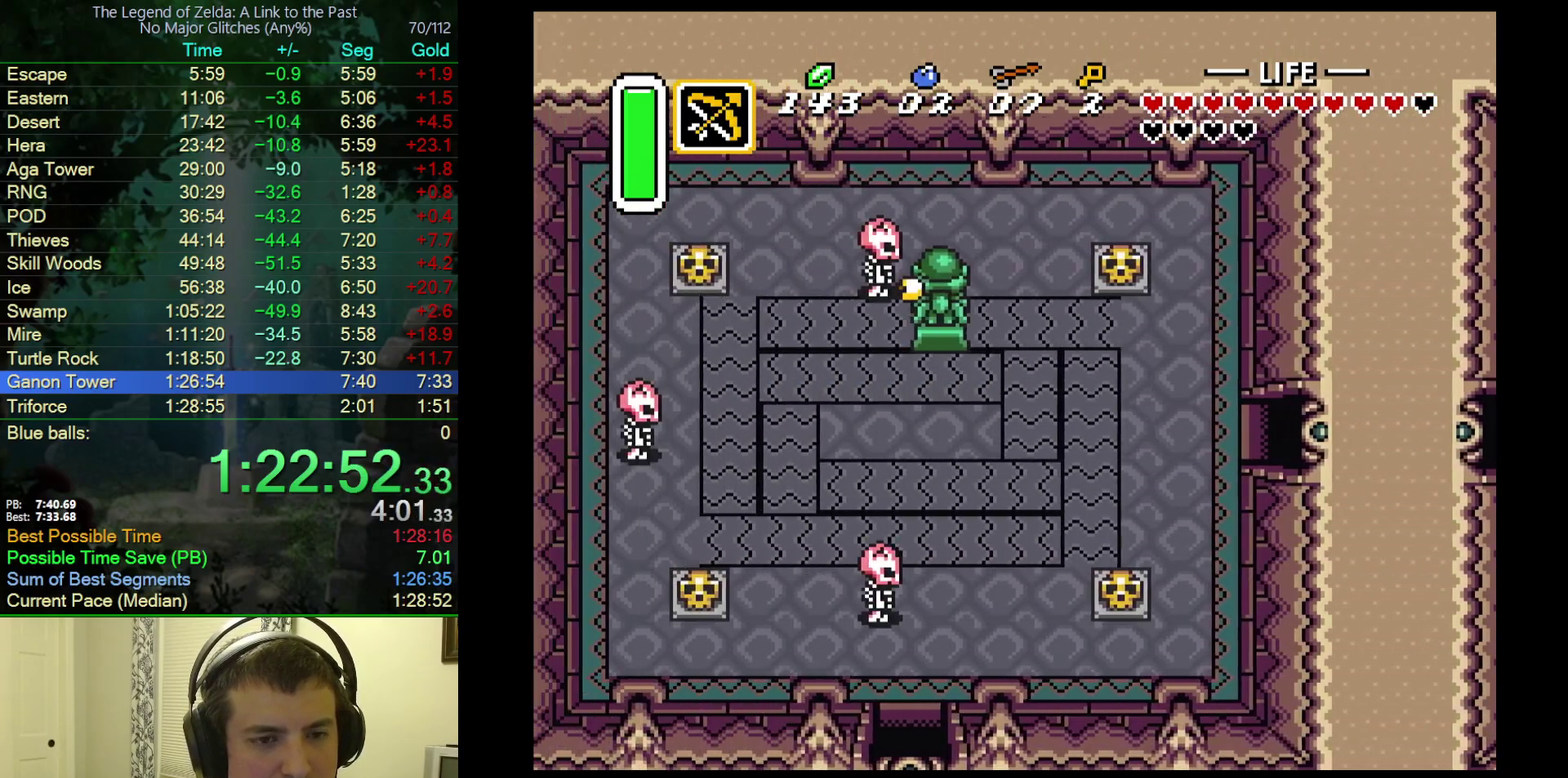
{"buttons": ["DPAD_UP", "DPAD_LEFT"], "events": []}
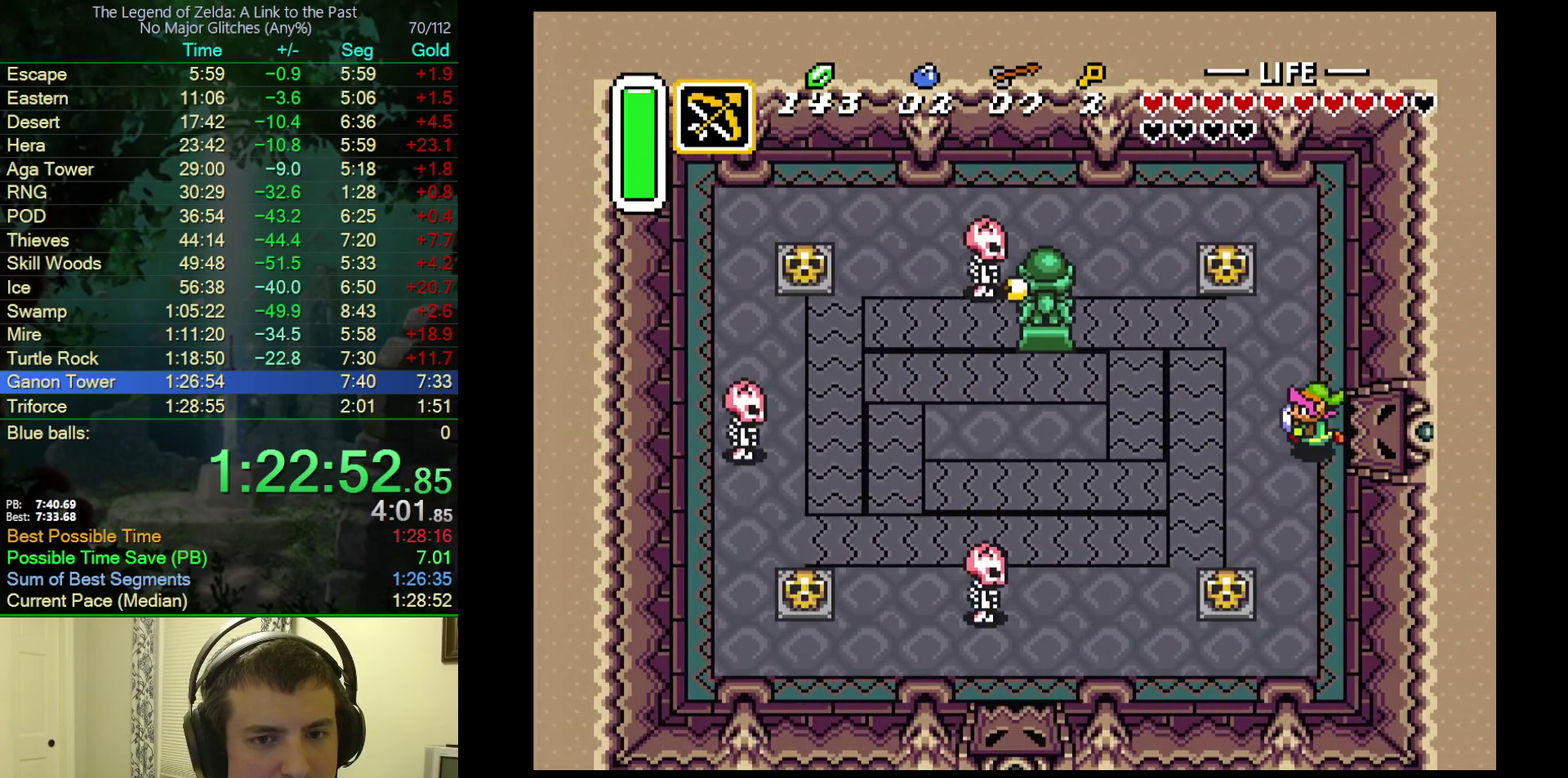
{"buttons": ["DPAD_UP"], "events": [[450, "DPAD_LEFT", "up"]]}
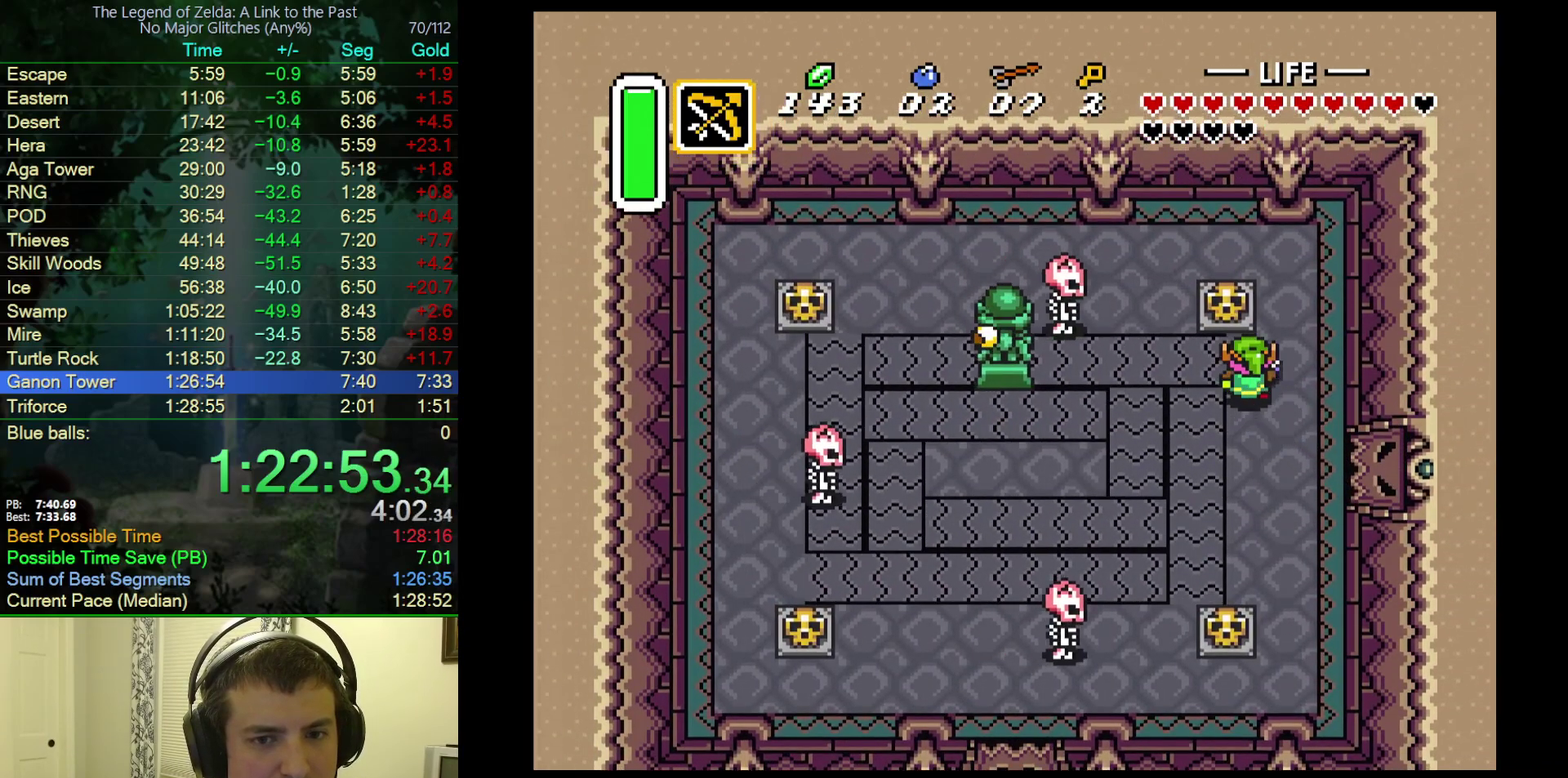
{"buttons": ["A", "DPAD_LEFT"], "events": [[100, "A", "down"], [133, "DPAD_UP", "up"], [250, "A", "up"], [417, "DPAD_LEFT", "down"], [483, "A", "down"]]}
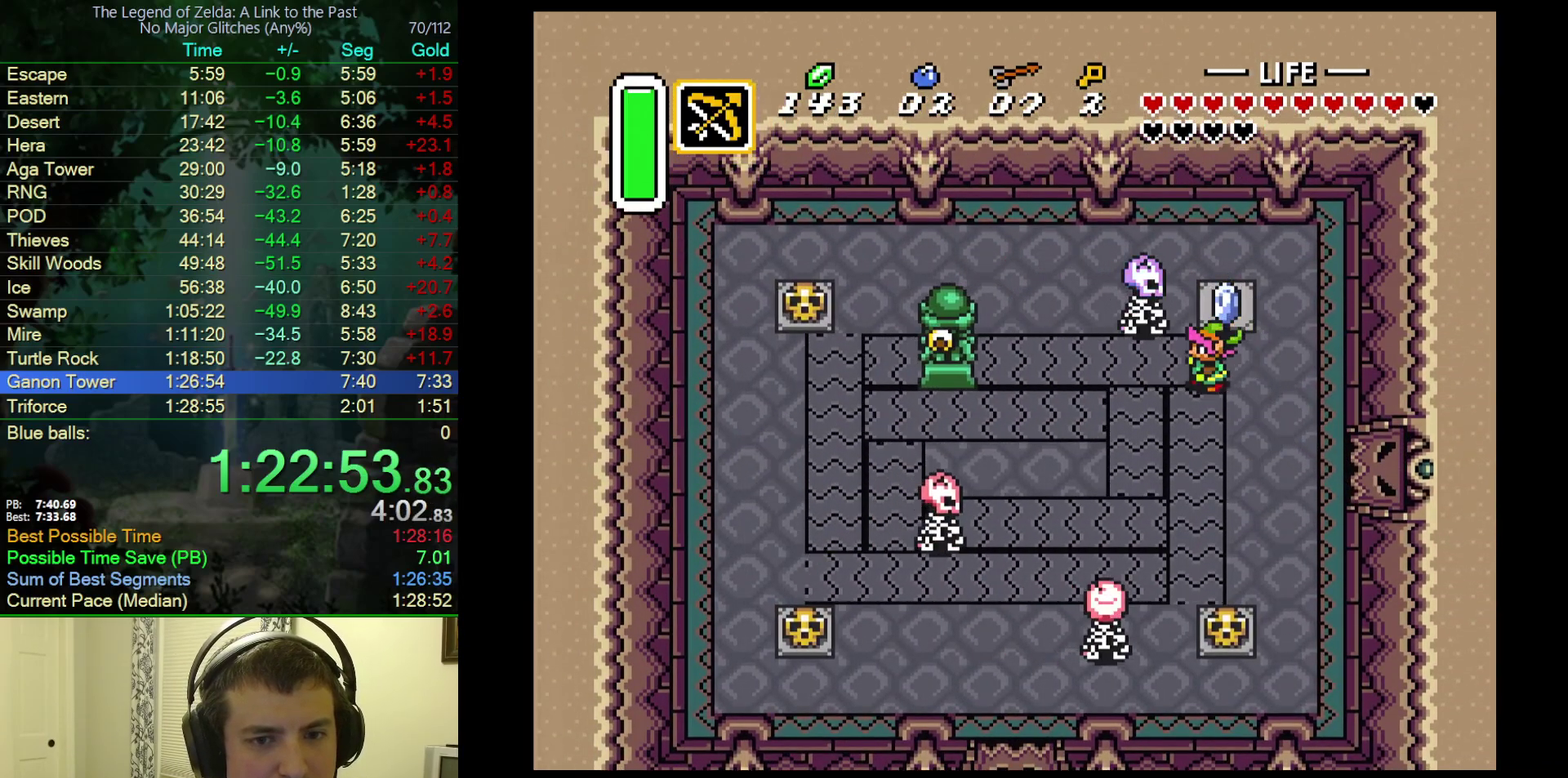
{"buttons": ["DPAD_DOWN", "DPAD_LEFT"], "events": [[17, "DPAD_DOWN", "down"], [33, "DPAD_LEFT", "up"], [50, "A", "up"], [317, "DPAD_LEFT", "down"]]}
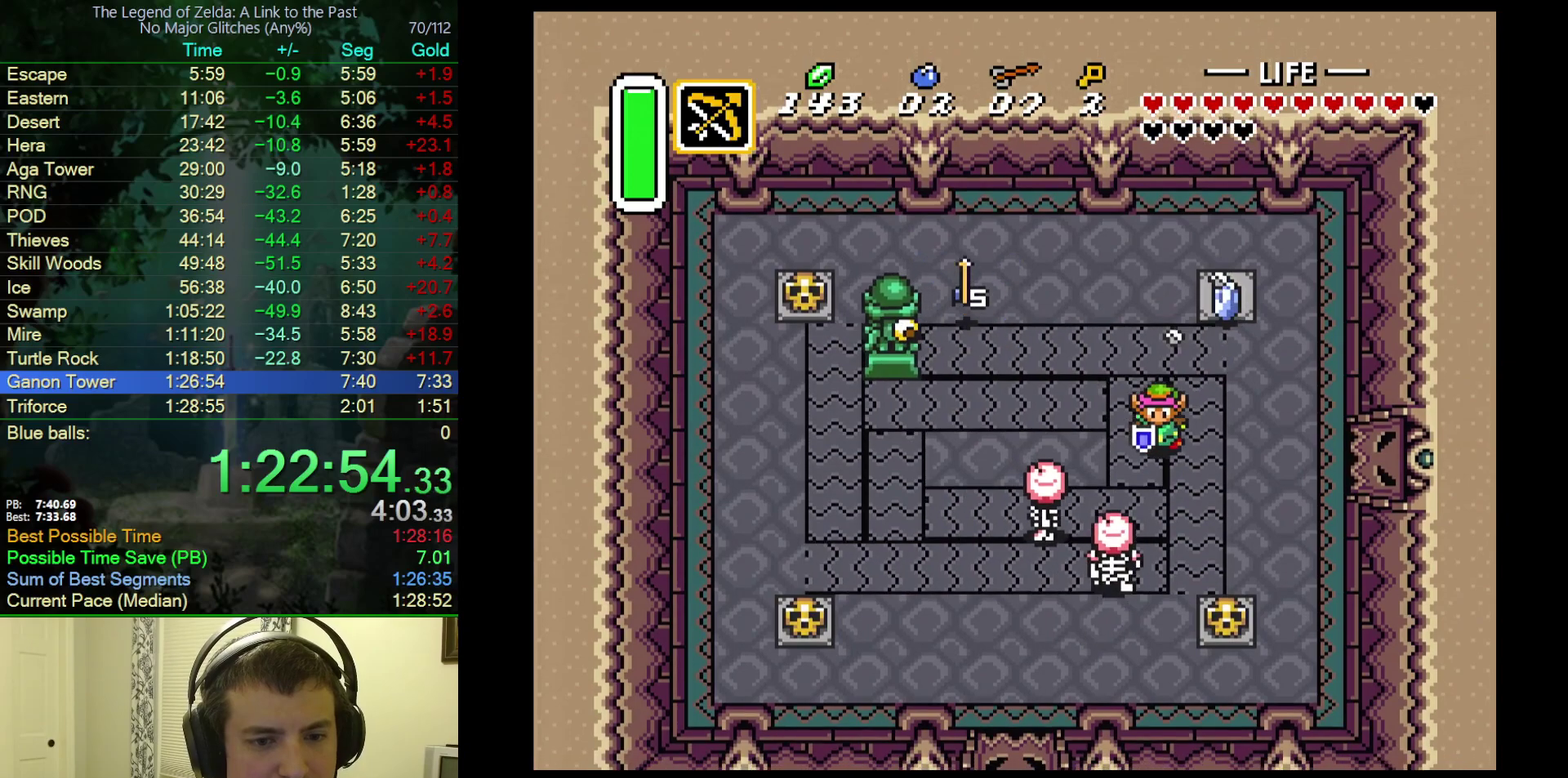
{"buttons": ["DPAD_DOWN"], "events": [[150, "B", "down"], [183, "DPAD_LEFT", "up"], [483, "B", "up"]]}
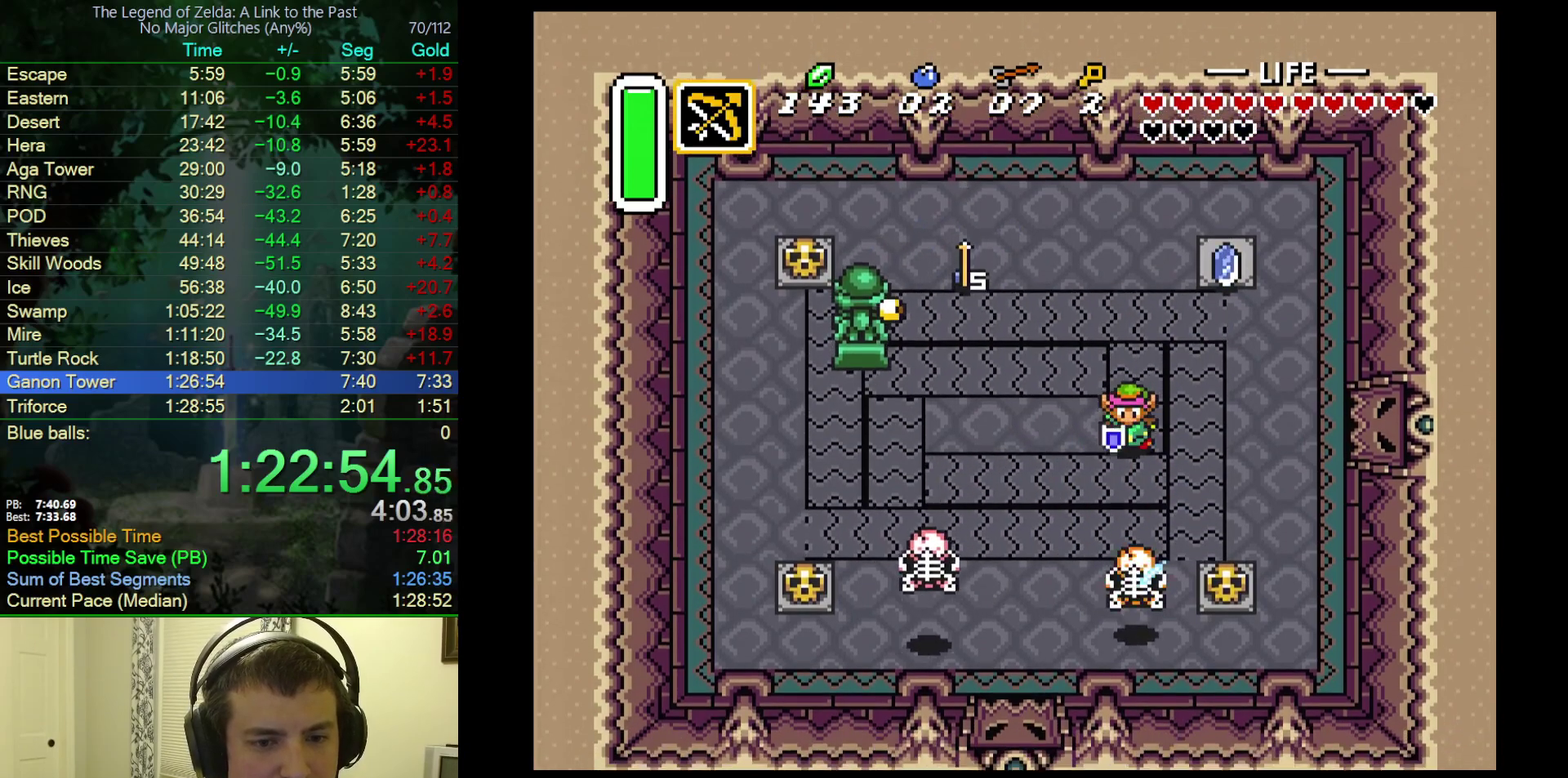
{"buttons": ["DPAD_DOWN"], "events": []}
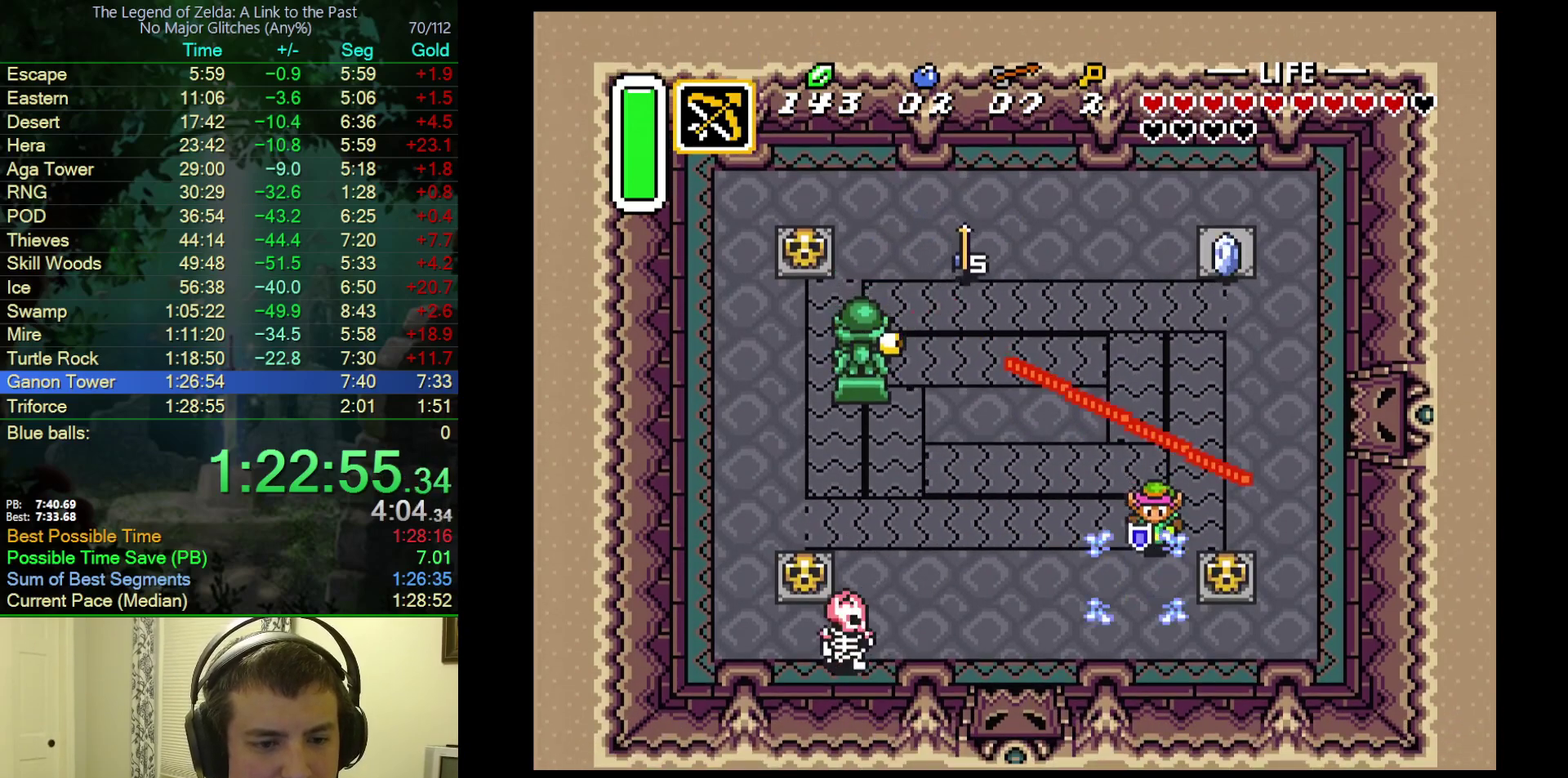
{"buttons": ["Y", "DPAD_LEFT"], "events": [[433, "DPAD_LEFT", "down"], [450, "DPAD_DOWN", "up"], [467, "Y", "down"]]}
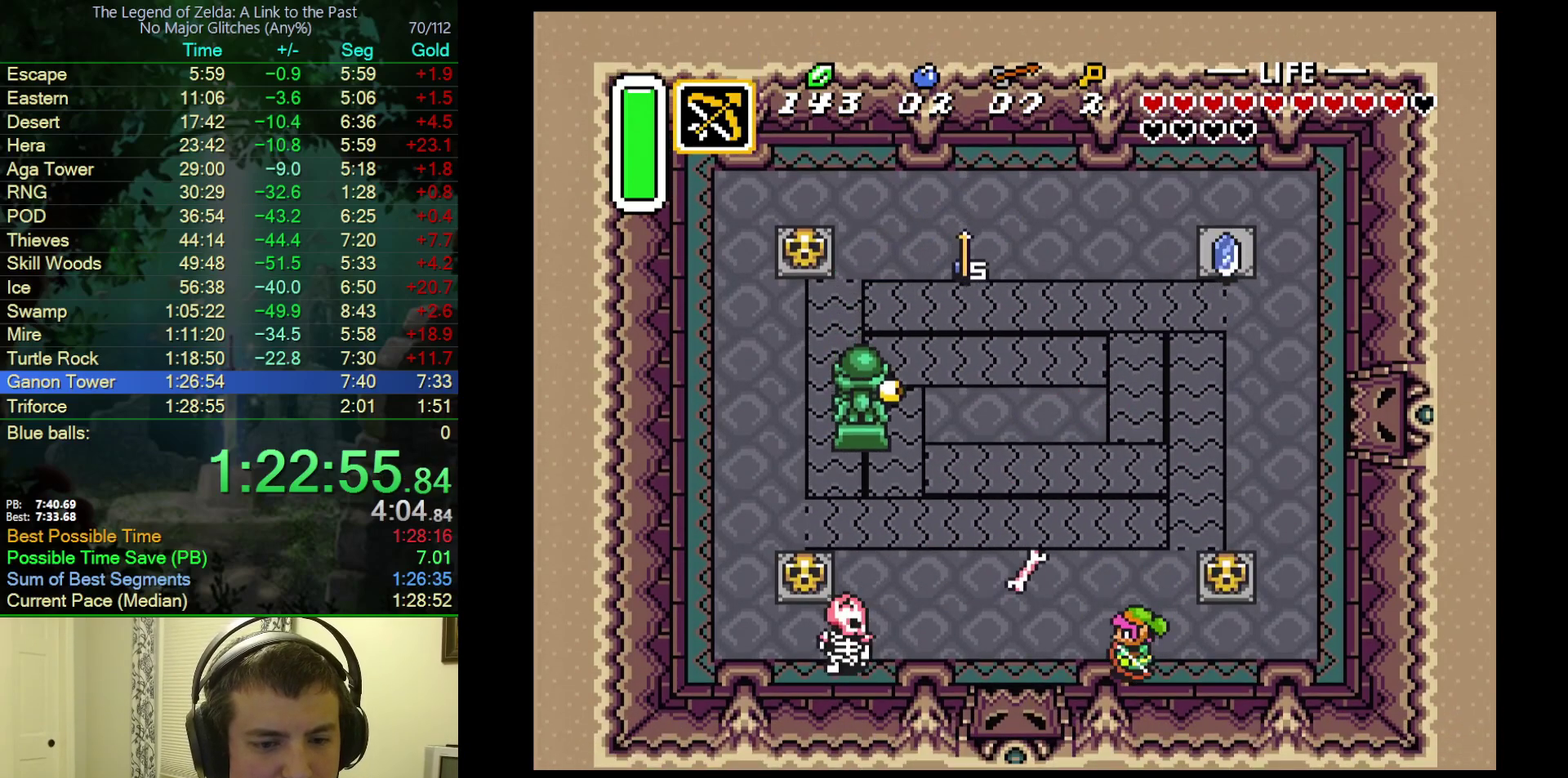
{"buttons": ["DPAD_LEFT"], "events": [[83, "Y", "up"], [100, "DPAD_DOWN", "down"], [233, "DPAD_DOWN", "up"]]}
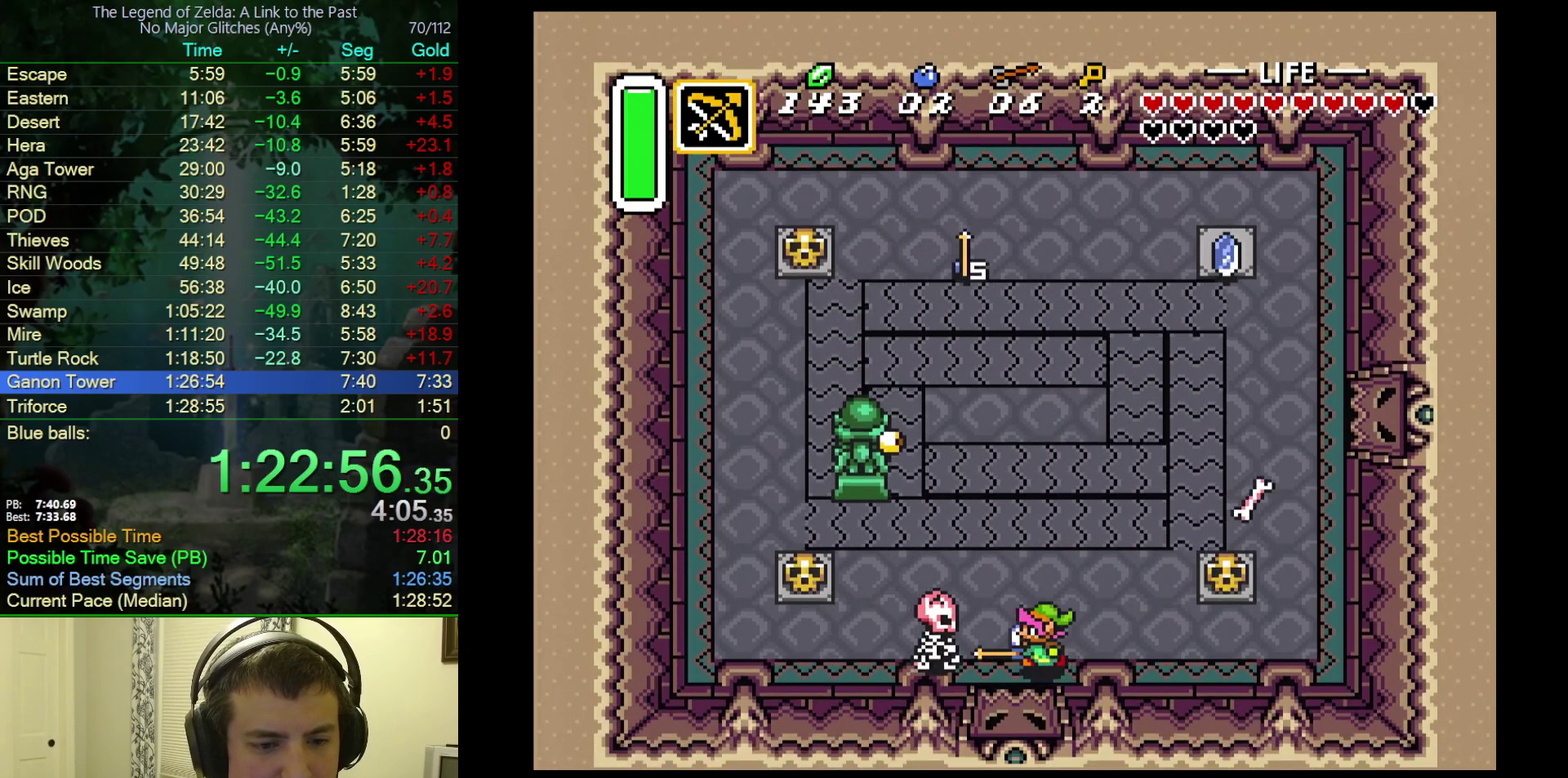
{"buttons": ["DPAD_DOWN"], "events": [[117, "DPAD_LEFT", "up"], [133, "DPAD_DOWN", "down"]]}
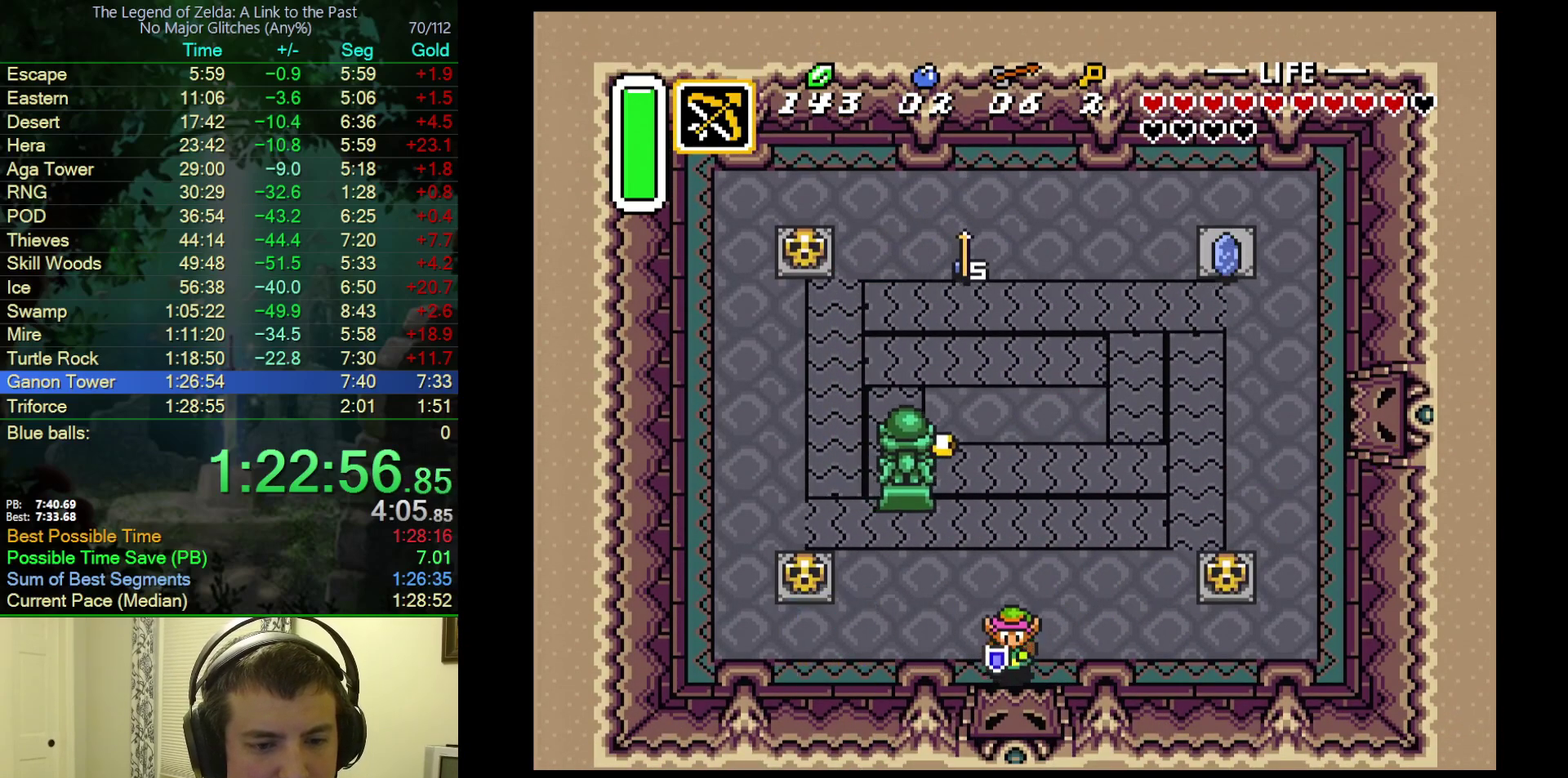
{"buttons": ["DPAD_DOWN"], "events": []}
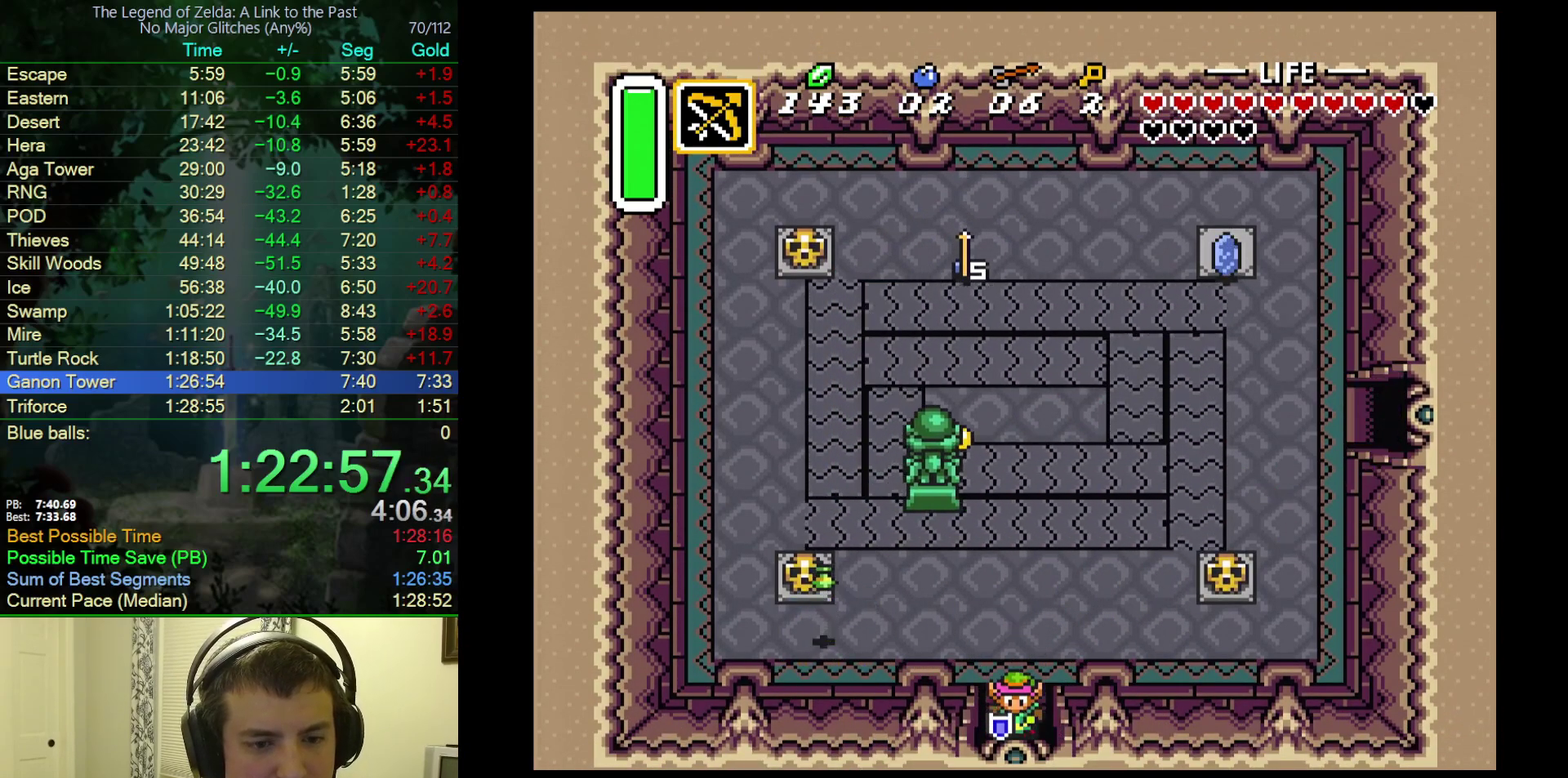
{"buttons": ["DPAD_DOWN", "DPAD_RIGHT"], "events": [[467, "DPAD_RIGHT", "down"]]}
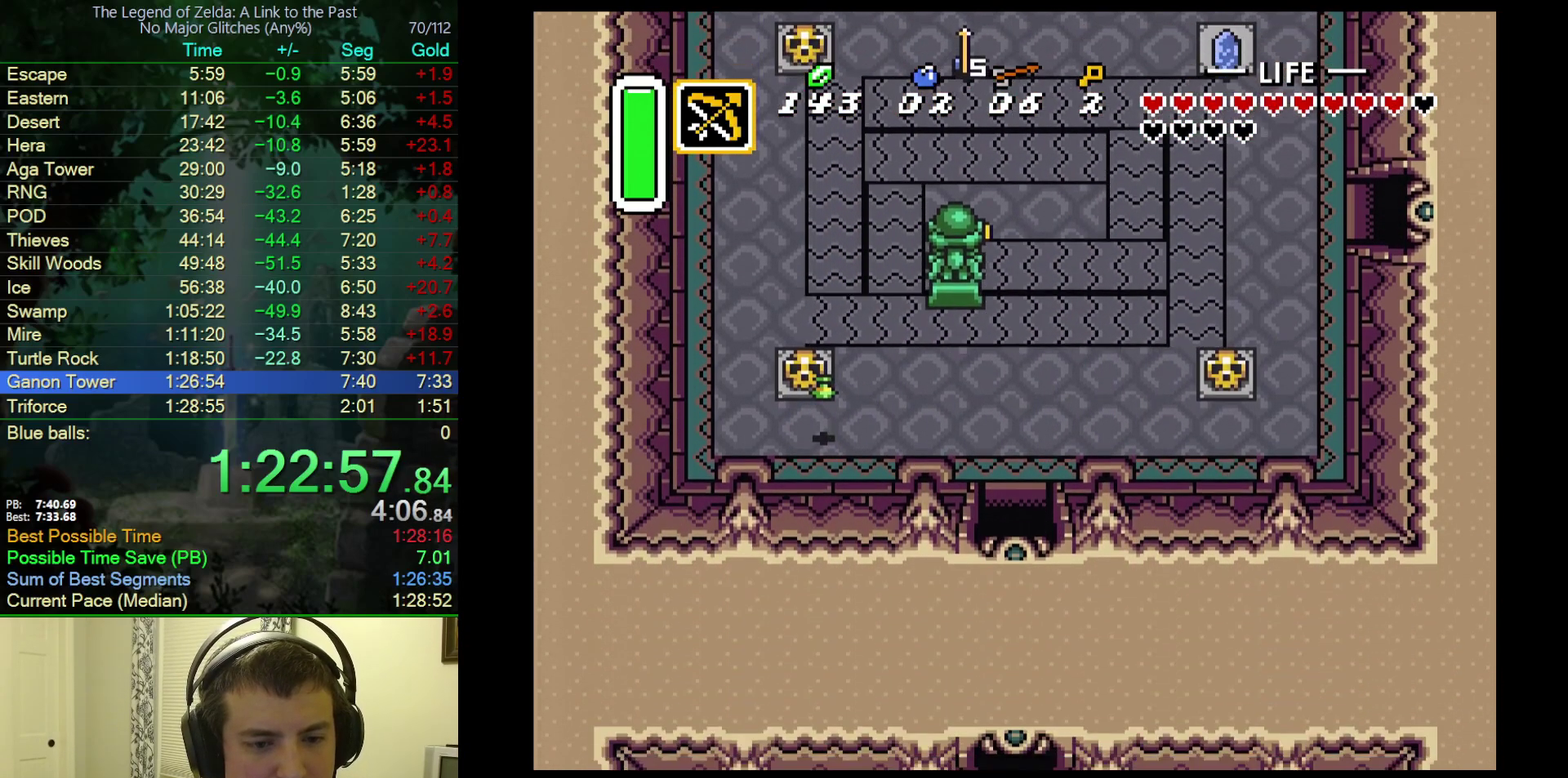
{"buttons": ["DPAD_DOWN", "DPAD_RIGHT"], "events": []}
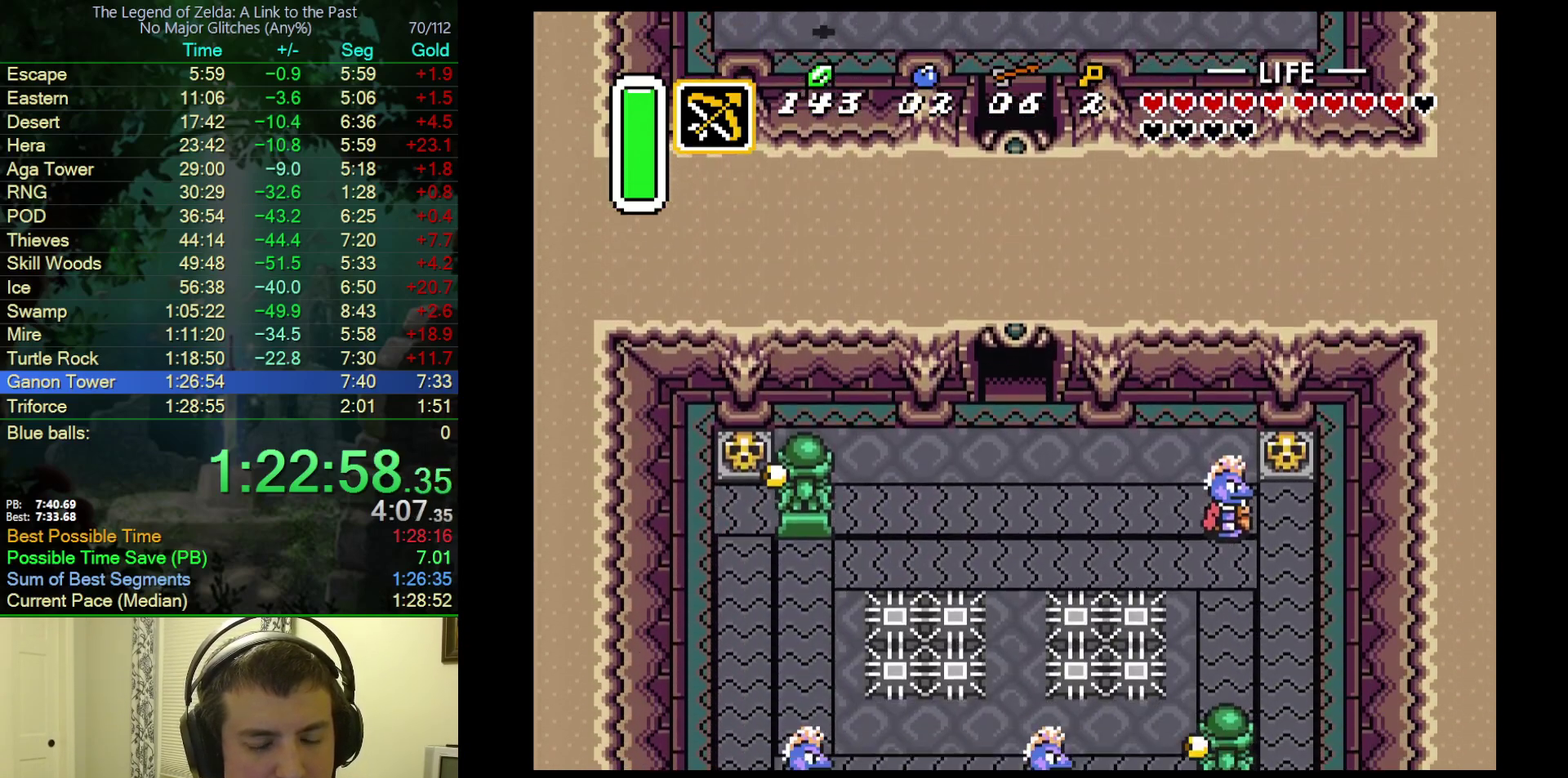
{"buttons": ["DPAD_DOWN", "DPAD_RIGHT"], "events": []}
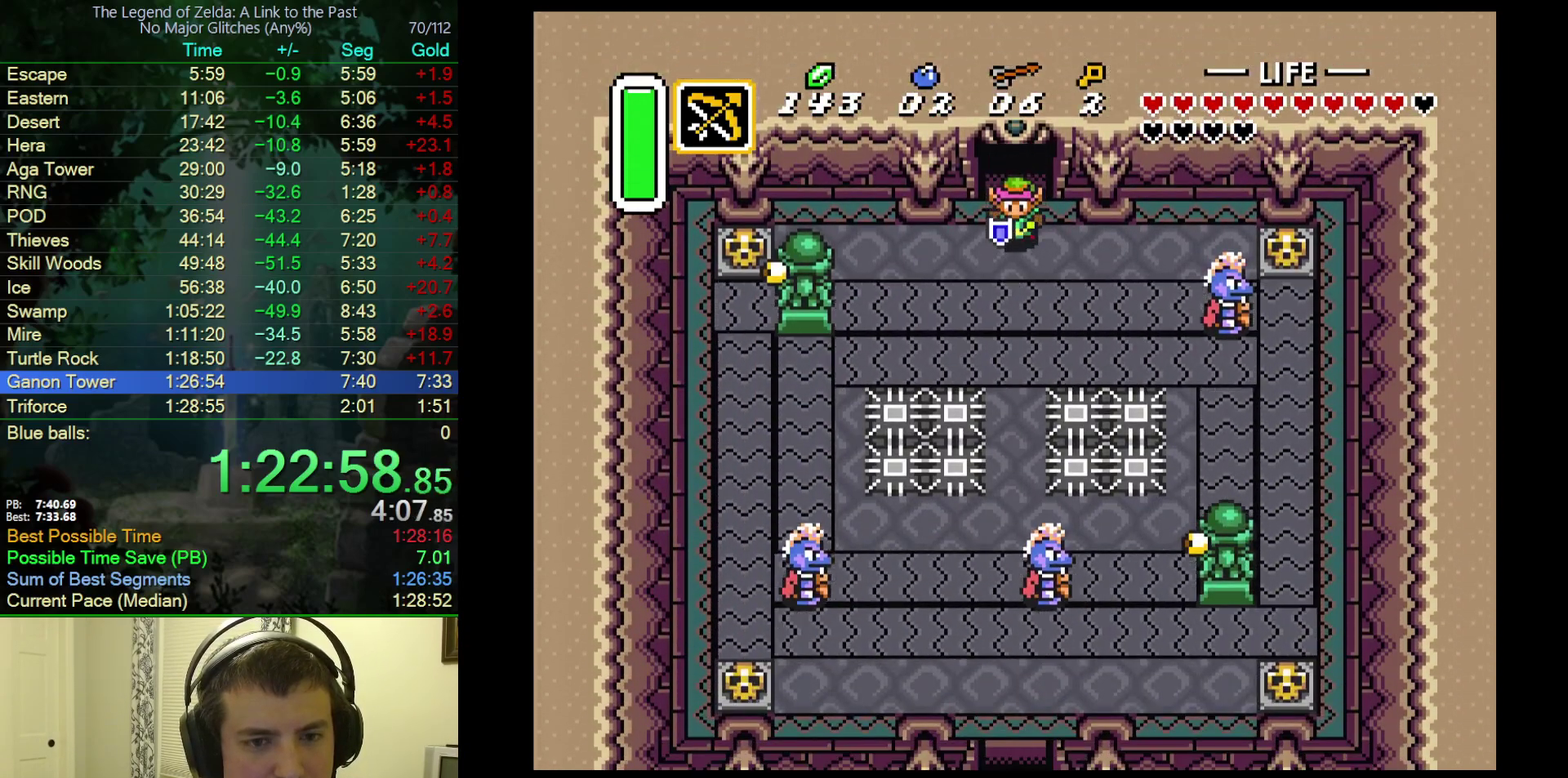
{"buttons": ["DPAD_DOWN", "DPAD_RIGHT"], "events": []}
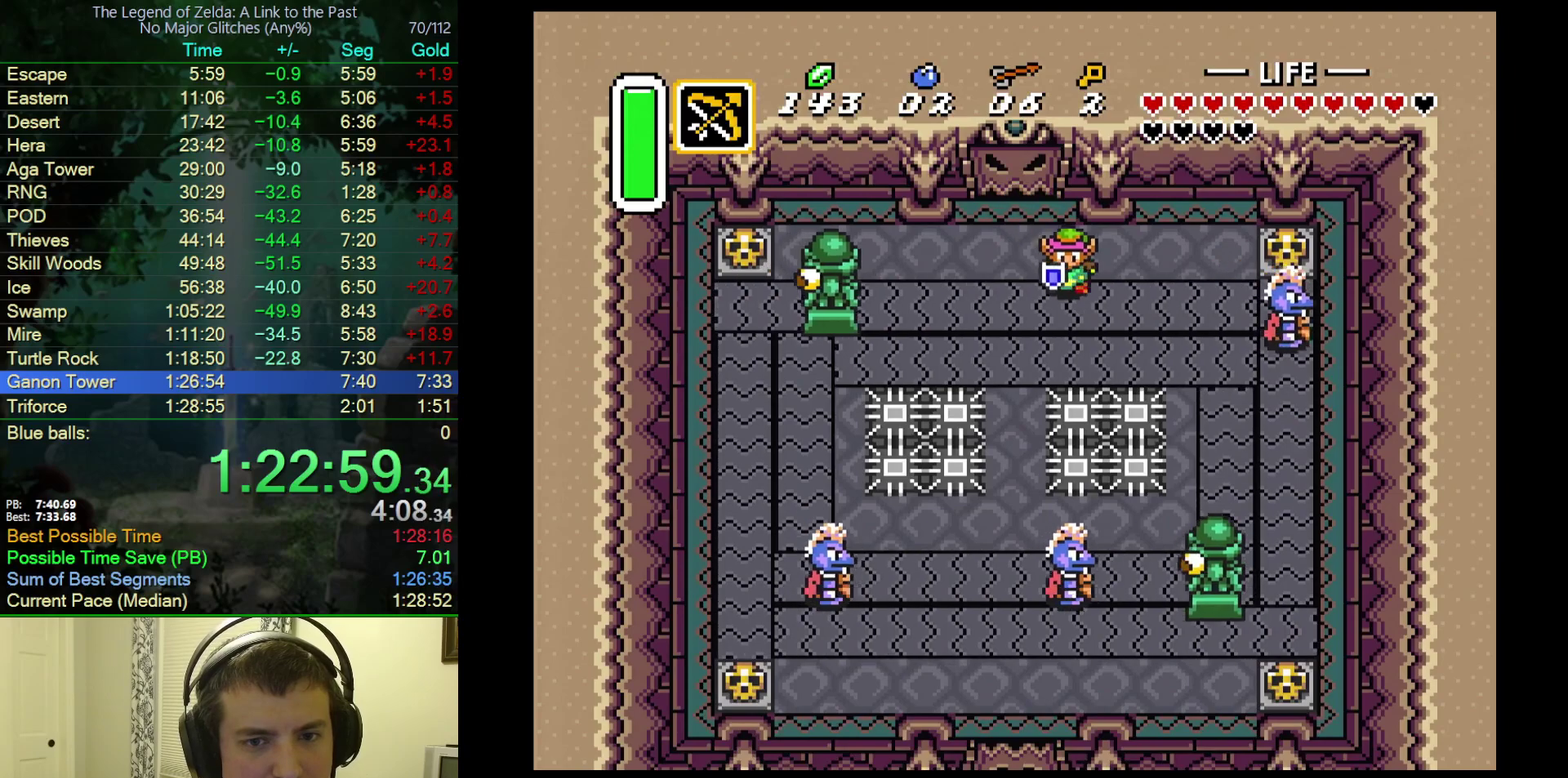
{"buttons": ["B", "DPAD_DOWN", "DPAD_RIGHT"], "events": [[267, "DPAD_DOWN", "up"], [450, "B", "down"], [483, "DPAD_DOWN", "down"]]}
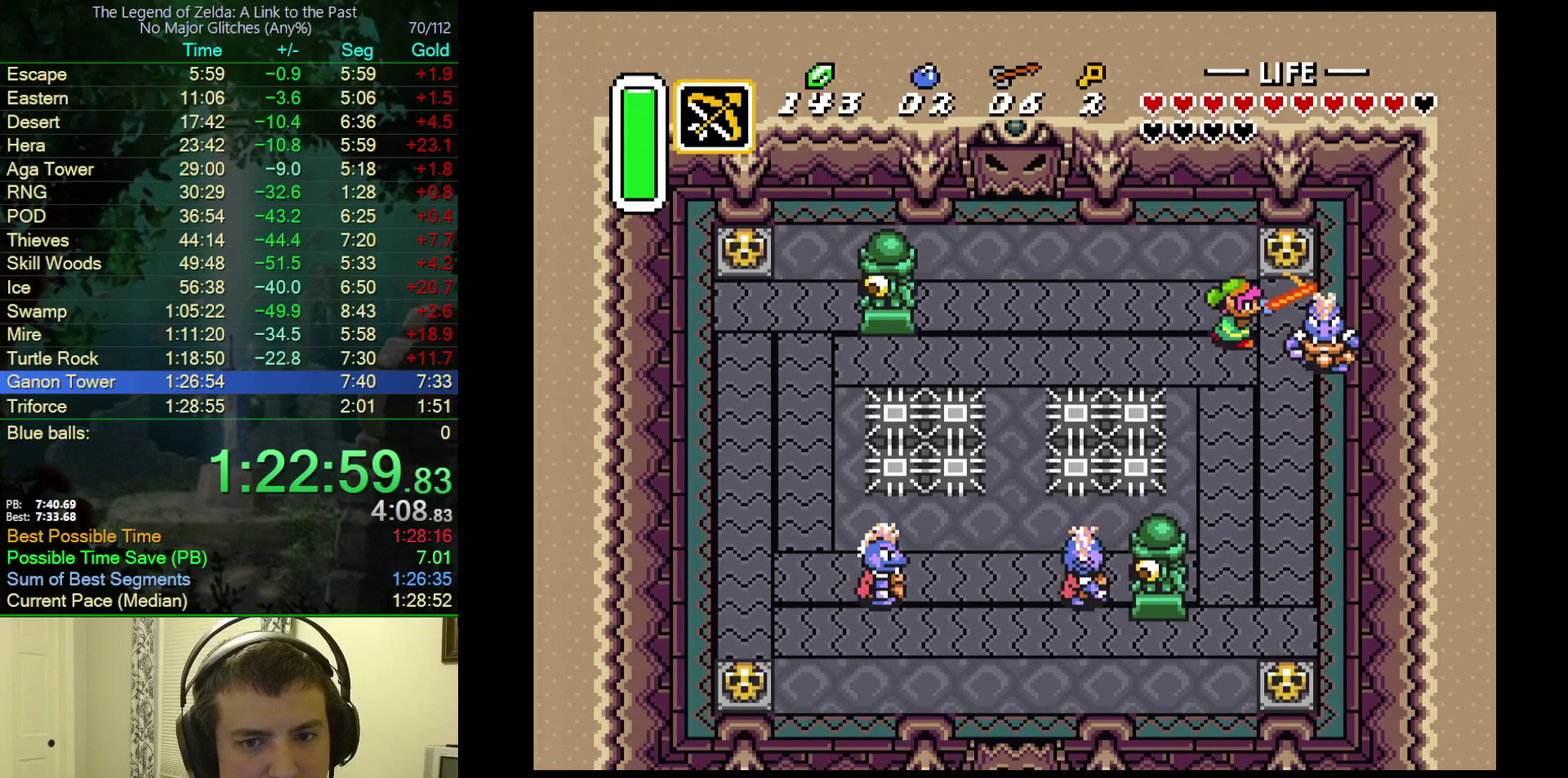
{"buttons": ["DPAD_DOWN"], "events": [[17, "DPAD_RIGHT", "up"], [100, "B", "up"]]}
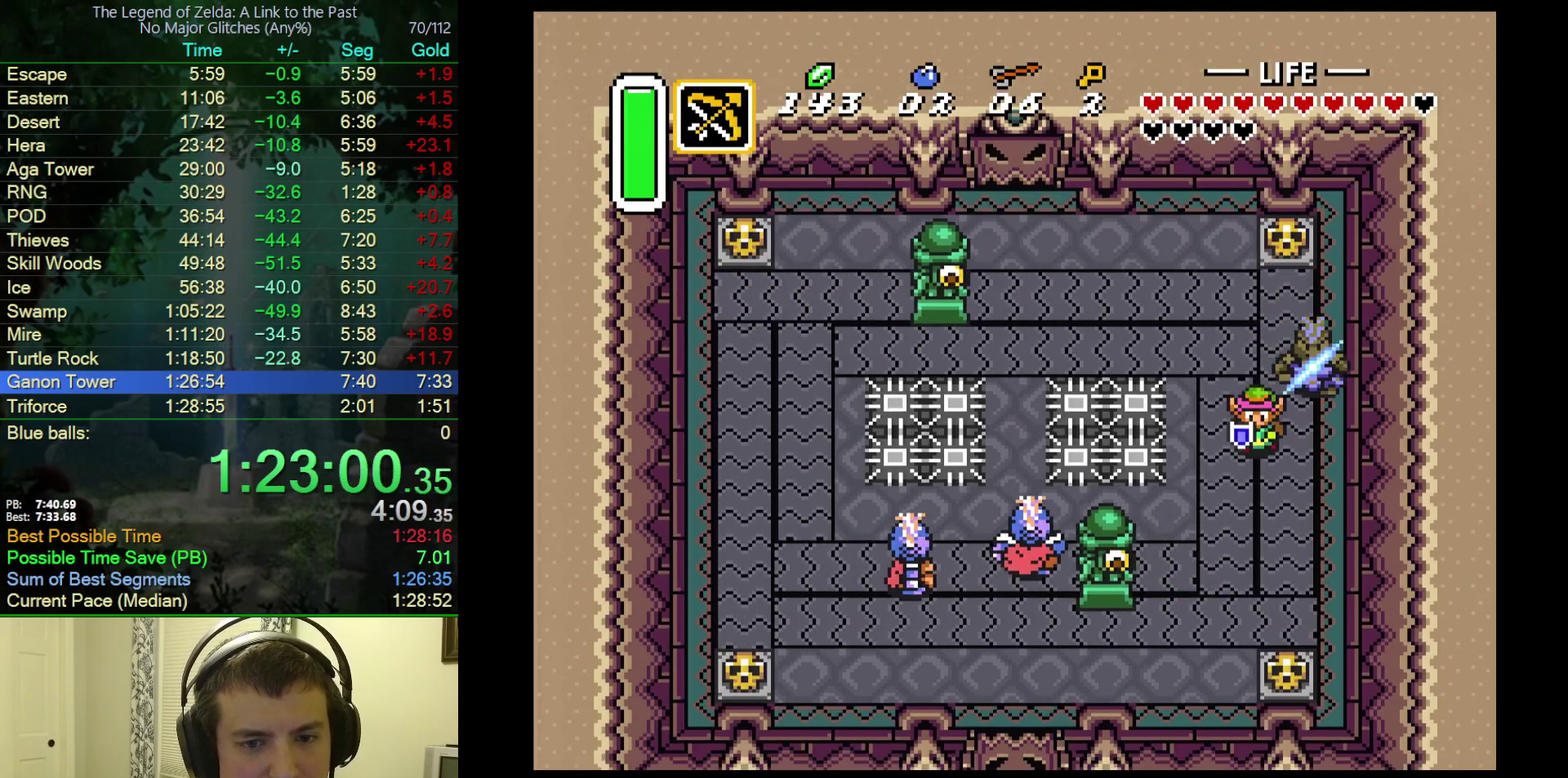
{"buttons": ["A"], "events": [[117, "A", "down"], [167, "DPAD_LEFT", "down"], [183, "DPAD_DOWN", "up"], [383, "DPAD_LEFT", "up"]]}
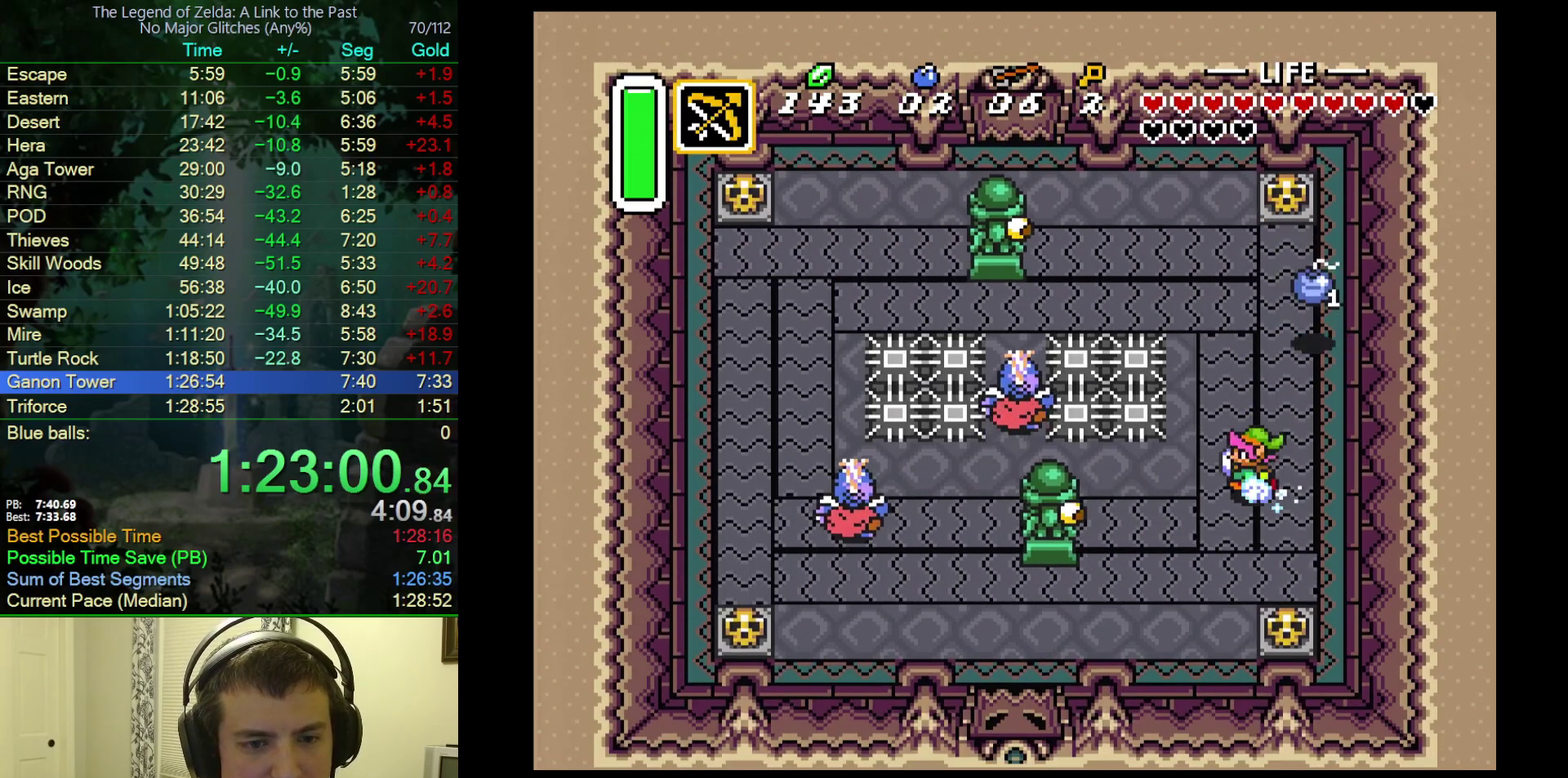
{"buttons": ["A"], "events": []}
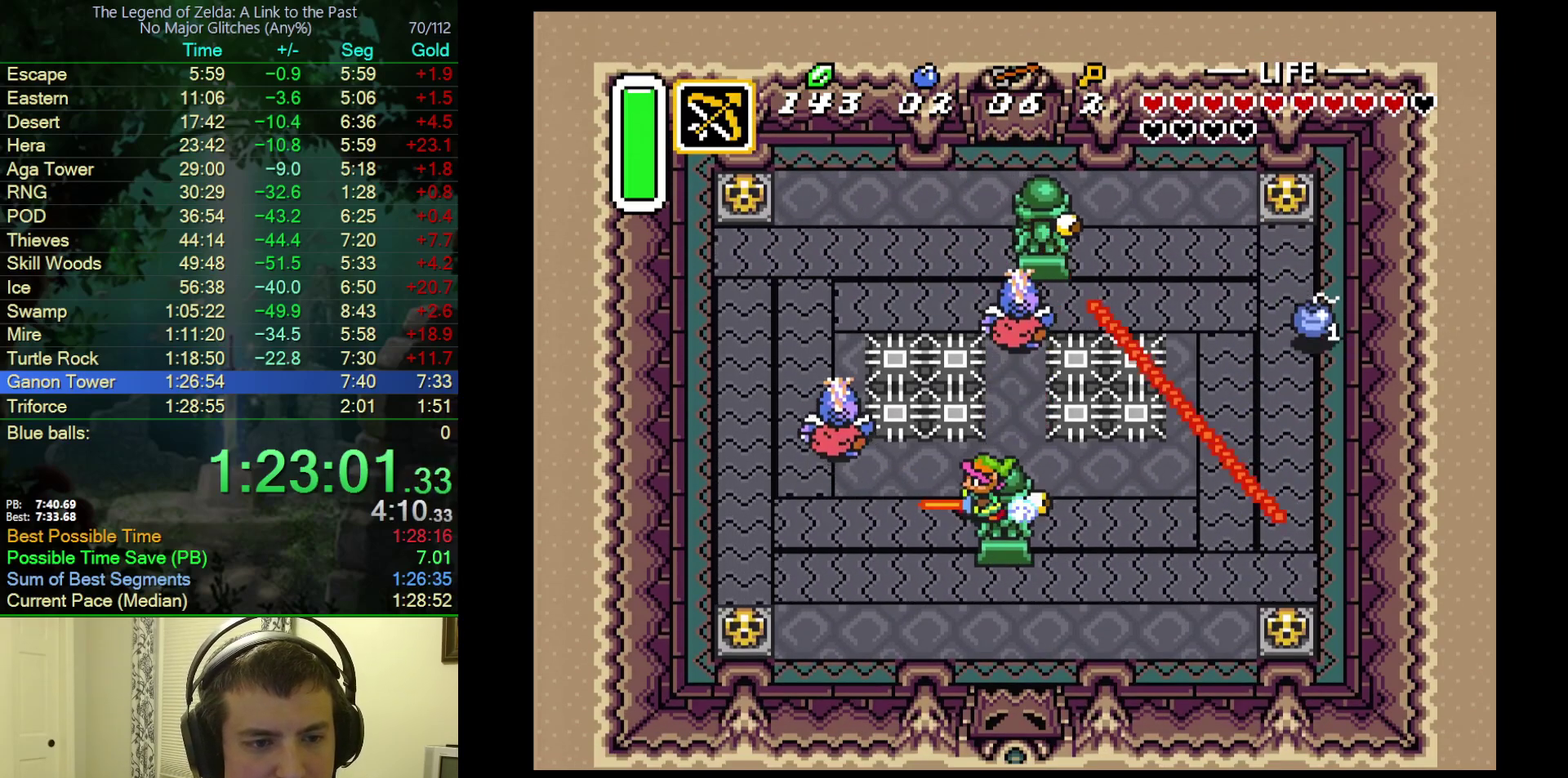
{"buttons": ["B", "DPAD_UP"], "events": [[283, "A", "up"], [283, "DPAD_UP", "down"], [333, "B", "down"]]}
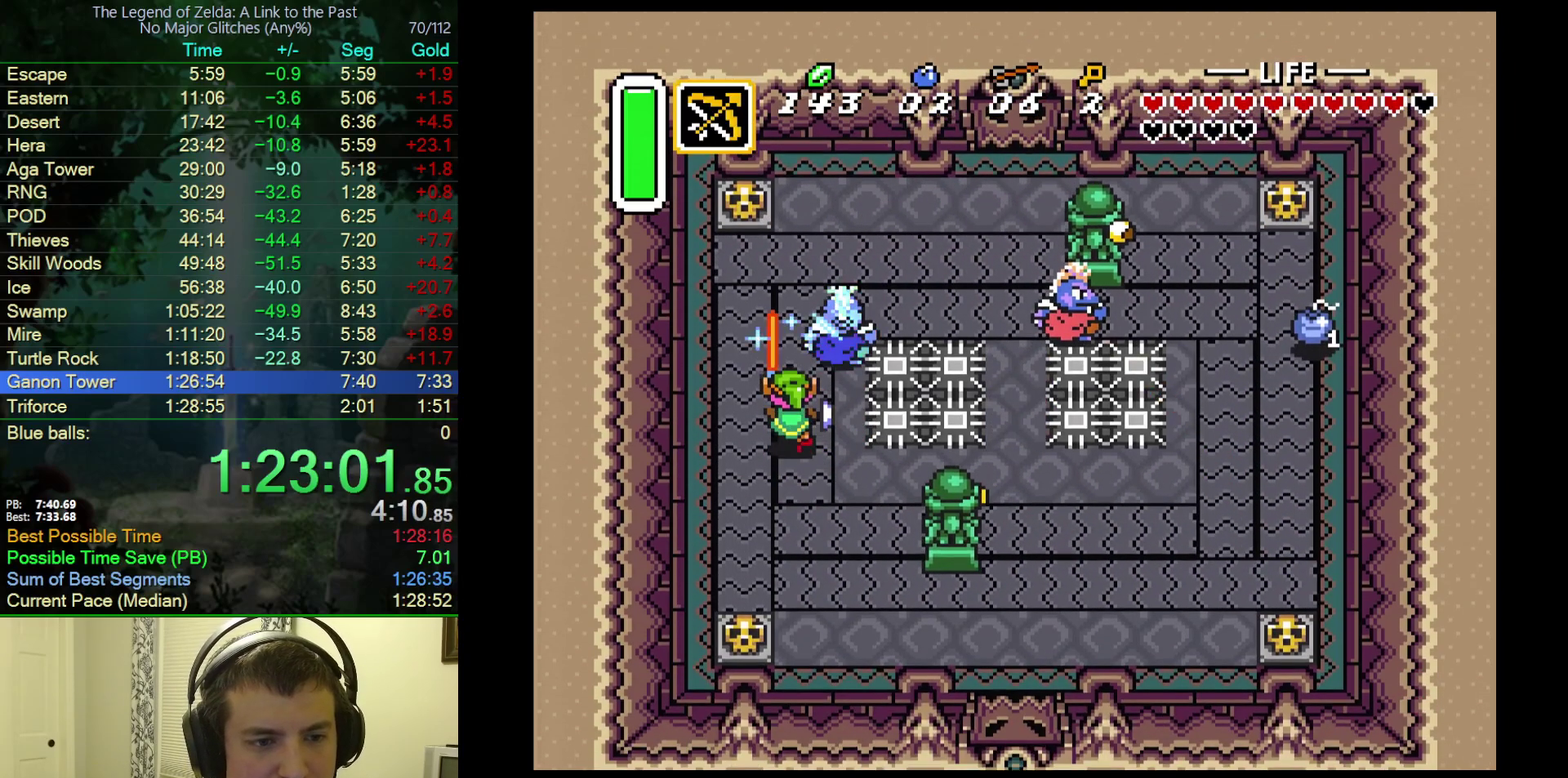
{"buttons": ["DPAD_RIGHT"], "events": [[17, "B", "up"], [367, "DPAD_RIGHT", "down"], [483, "DPAD_UP", "up"]]}
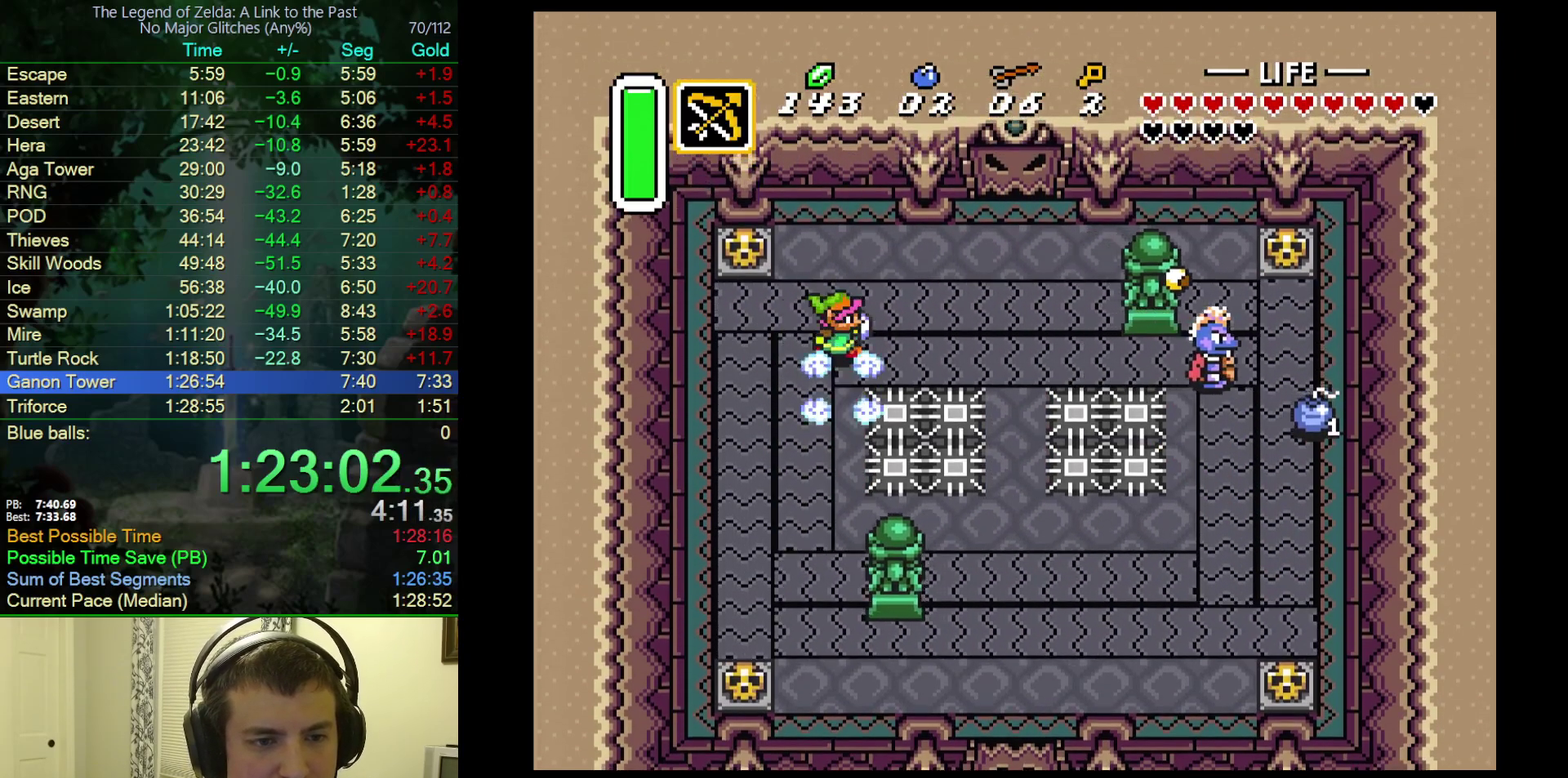
{"buttons": ["DPAD_RIGHT"], "events": []}
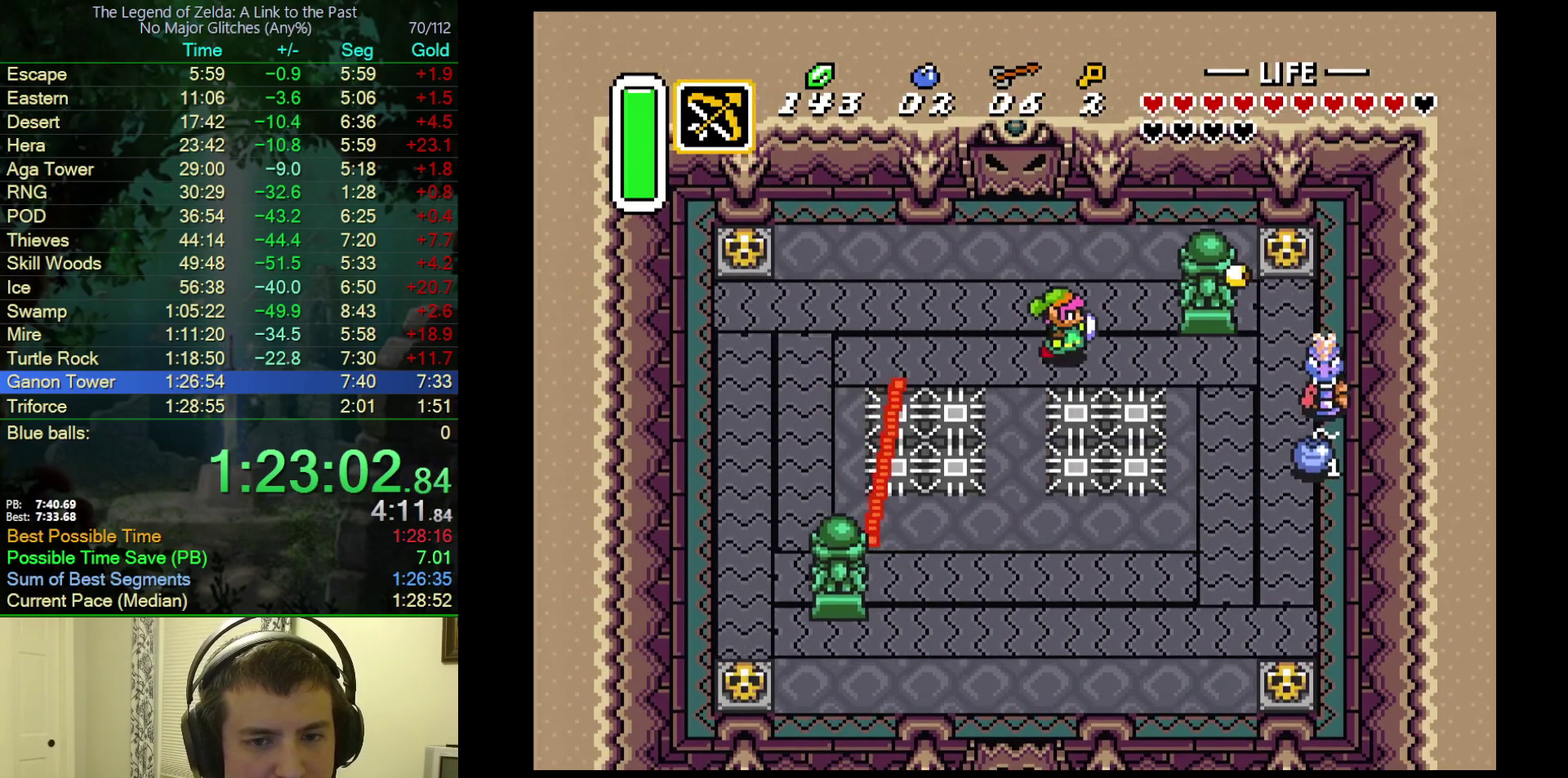
{"buttons": ["B", "DPAD_DOWN", "DPAD_RIGHT"], "events": [[217, "DPAD_DOWN", "down"], [417, "DPAD_DOWN", "up"], [483, "B", "down"], [483, "DPAD_DOWN", "down"]]}
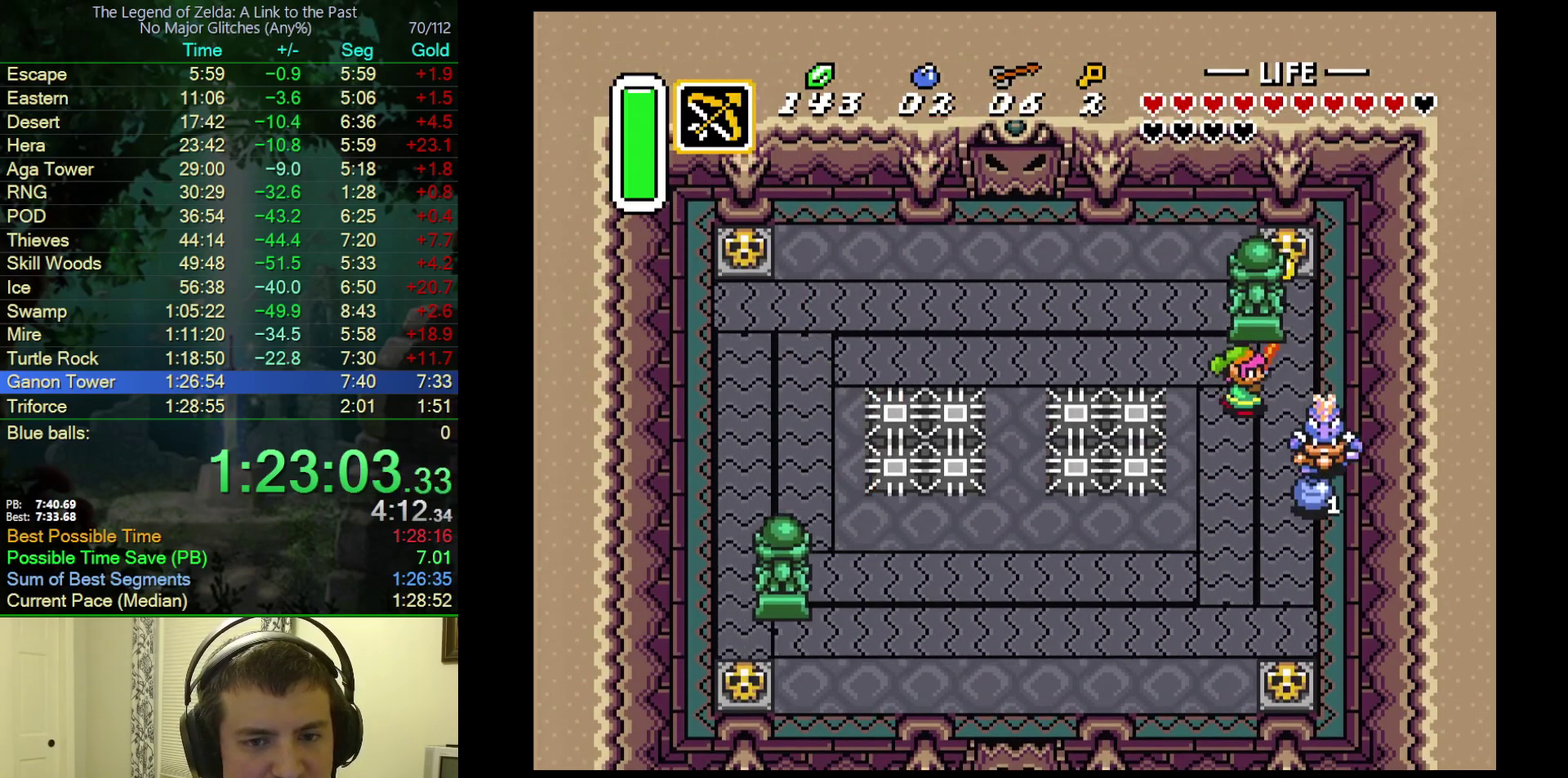
{"buttons": ["B", "DPAD_DOWN", "DPAD_RIGHT"], "events": [[133, "B", "up"], [133, "DPAD_RIGHT", "up"], [450, "B", "down"], [500, "DPAD_RIGHT", "down"]]}
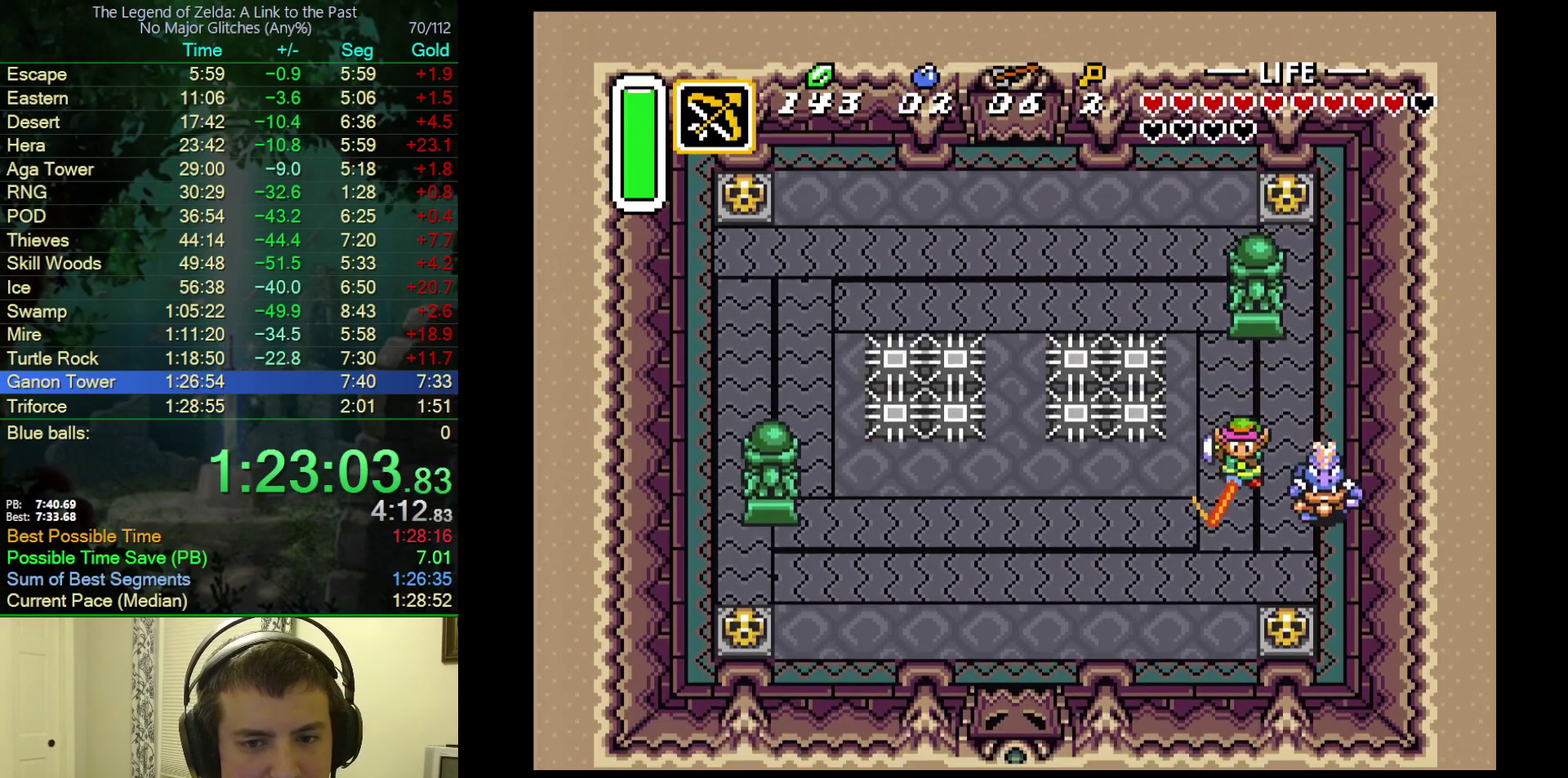
{"buttons": ["B", "DPAD_RIGHT"], "events": [[83, "B", "up"], [133, "DPAD_RIGHT", "up"], [200, "DPAD_LEFT", "down"], [267, "DPAD_DOWN", "up"], [350, "DPAD_DOWN", "down"], [383, "DPAD_LEFT", "up"], [383, "DPAD_RIGHT", "down"], [400, "DPAD_DOWN", "up"], [467, "B", "down"]]}
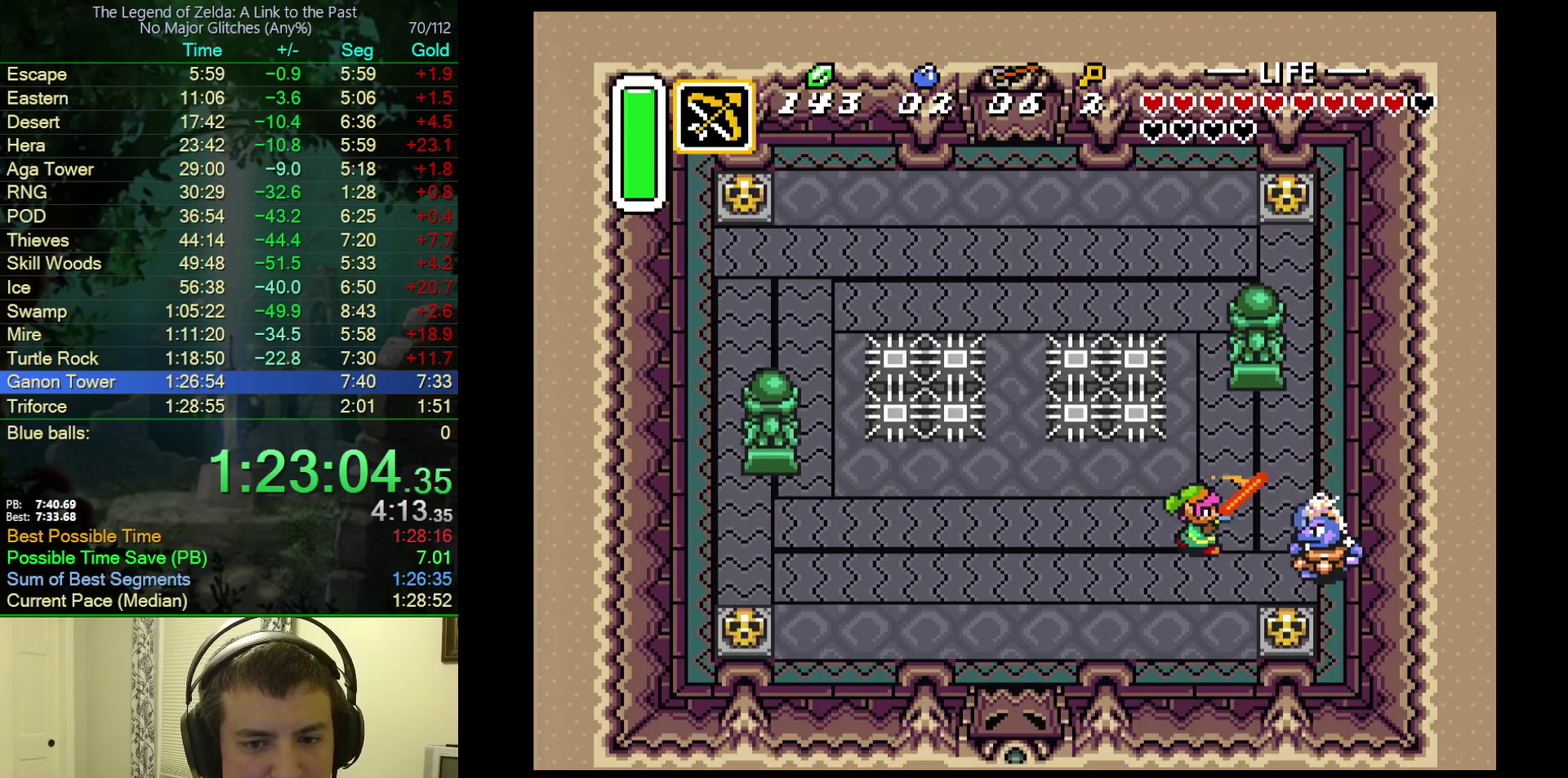
{"buttons": ["DPAD_RIGHT"], "events": [[83, "DPAD_DOWN", "down"], [133, "DPAD_RIGHT", "up"], [167, "B", "up"], [200, "DPAD_LEFT", "down"], [283, "DPAD_LEFT", "up"], [400, "DPAD_RIGHT", "down"], [450, "DPAD_DOWN", "up"]]}
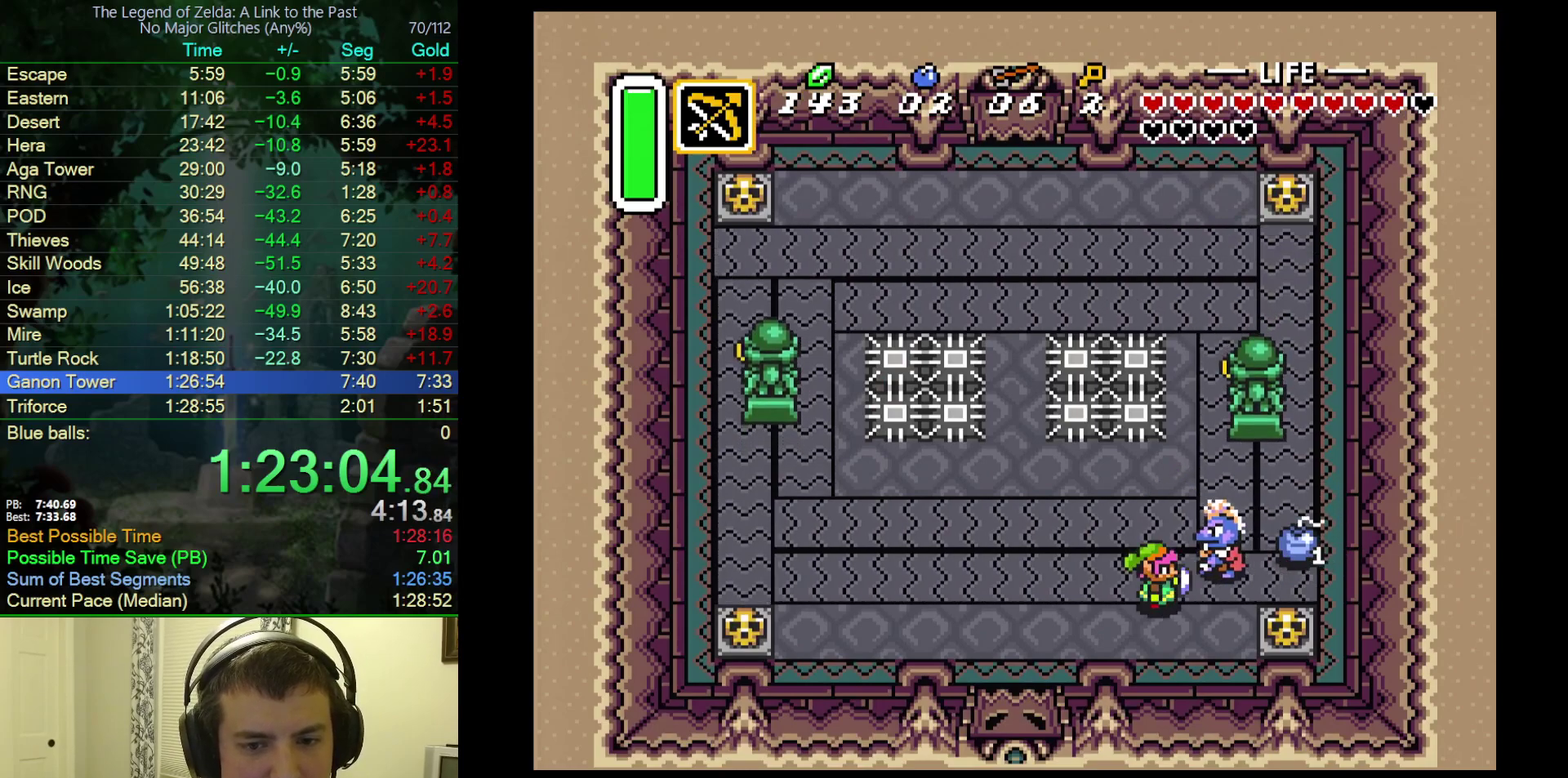
{"buttons": ["DPAD_DOWN", "DPAD_LEFT"], "events": [[33, "B", "down"], [150, "DPAD_DOWN", "down"], [233, "B", "up"], [250, "DPAD_RIGHT", "up"], [500, "DPAD_LEFT", "down"]]}
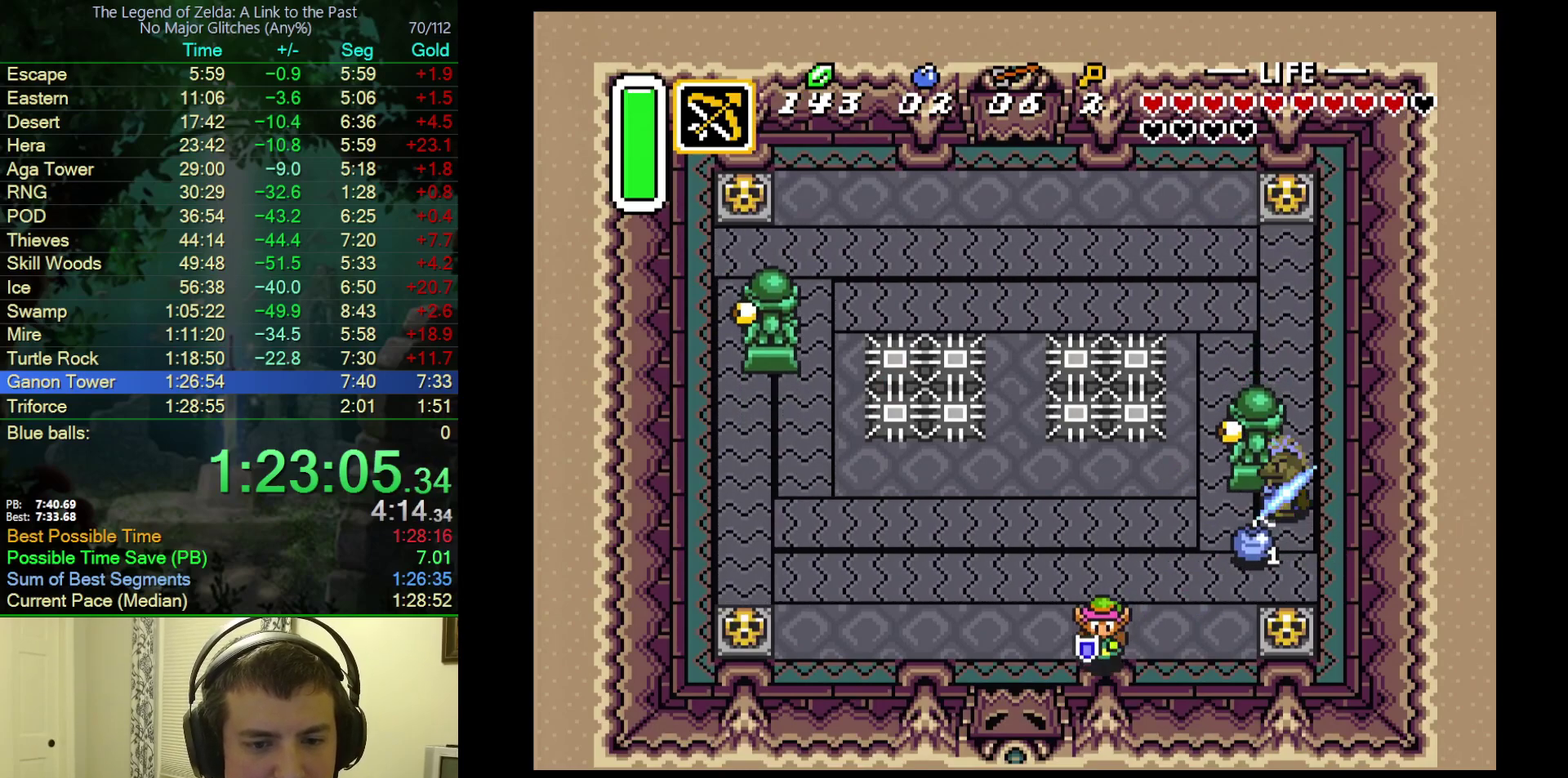
{"buttons": ["DPAD_DOWN"], "events": [[333, "DPAD_LEFT", "up"]]}